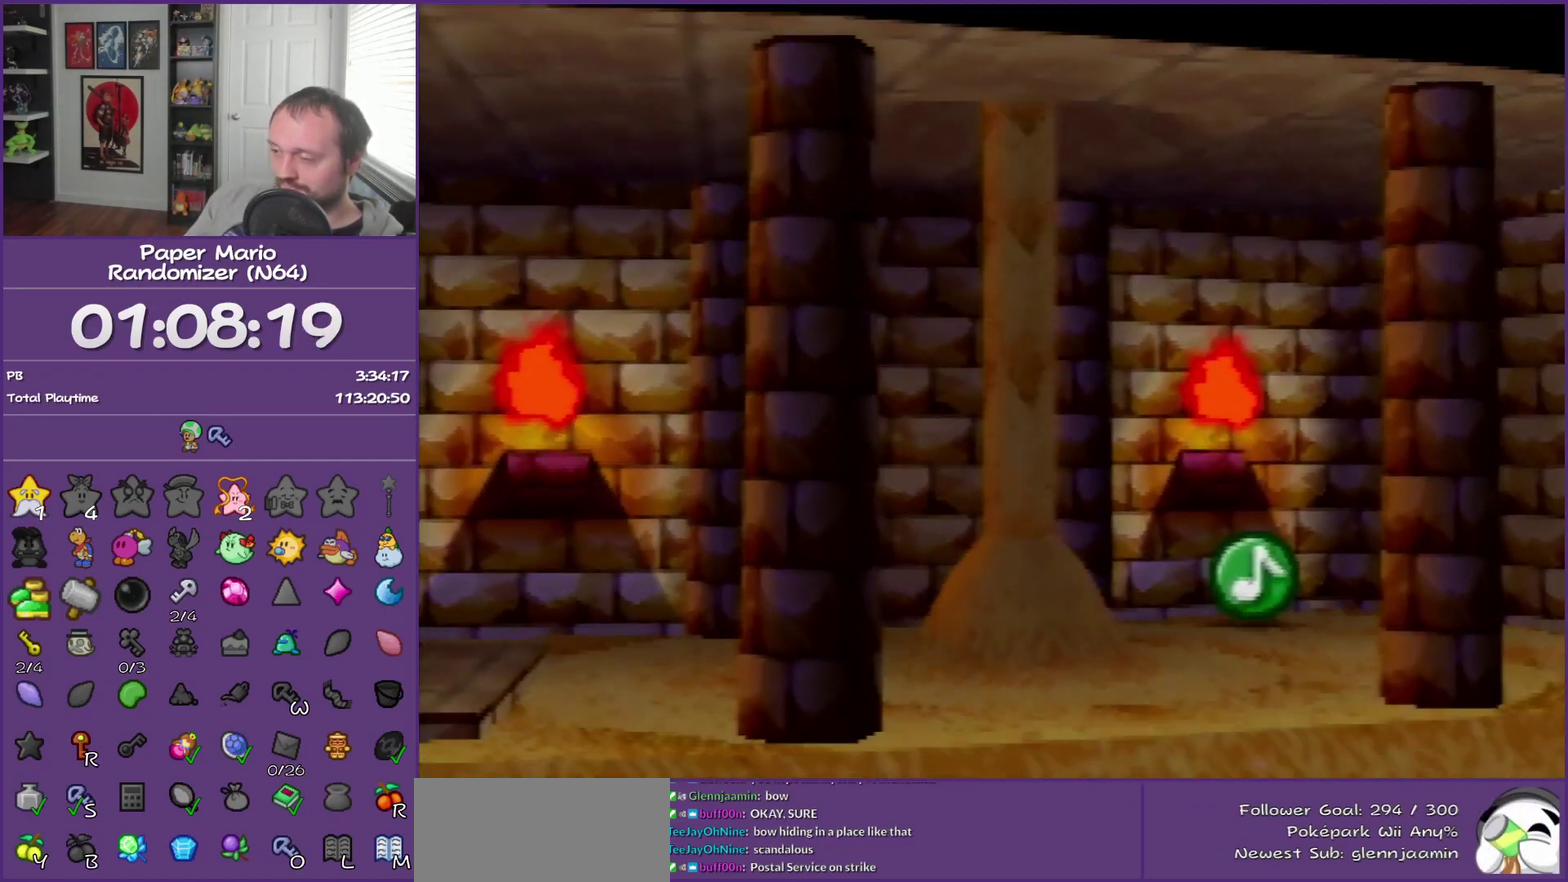
Gameplay with a controller (Nintendo layout); each line is a JSON object with the inputs held at the frame after it. "events" lists button and stick changes between this image and that frame as [ms after this image, input, new state], when the widget could be followed in between. This overlay highlights the sticks when they move; stick clicks (L3) are not distinguishable. Not read: L3 R3.
{"buttons": ["B"], "left_stick": "center", "events": [[50, "B", "down"]]}
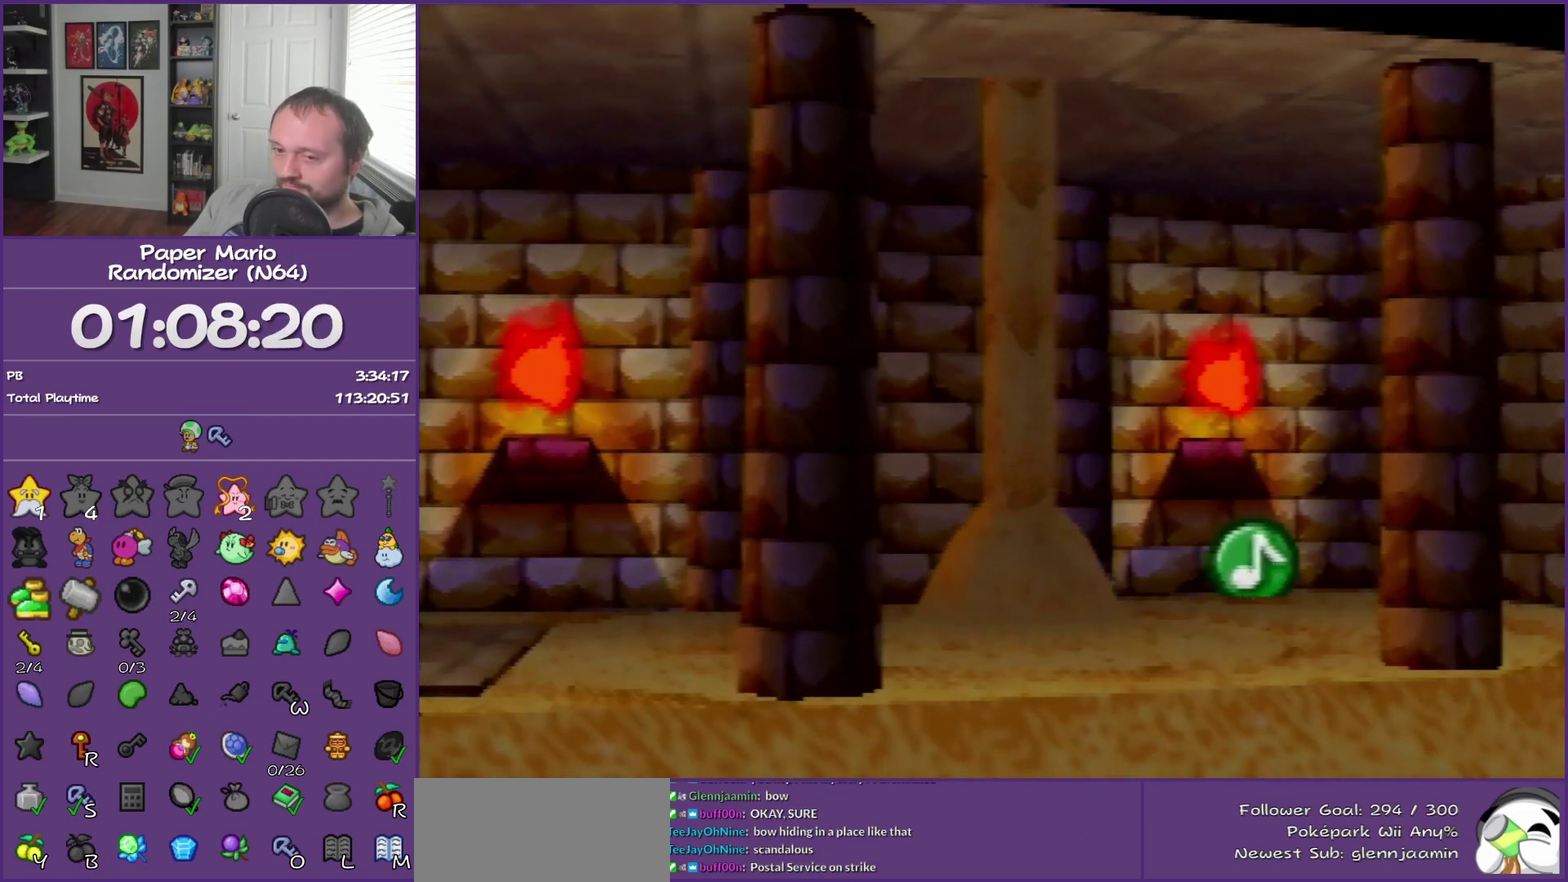
{"buttons": ["B"], "left_stick": "center", "events": []}
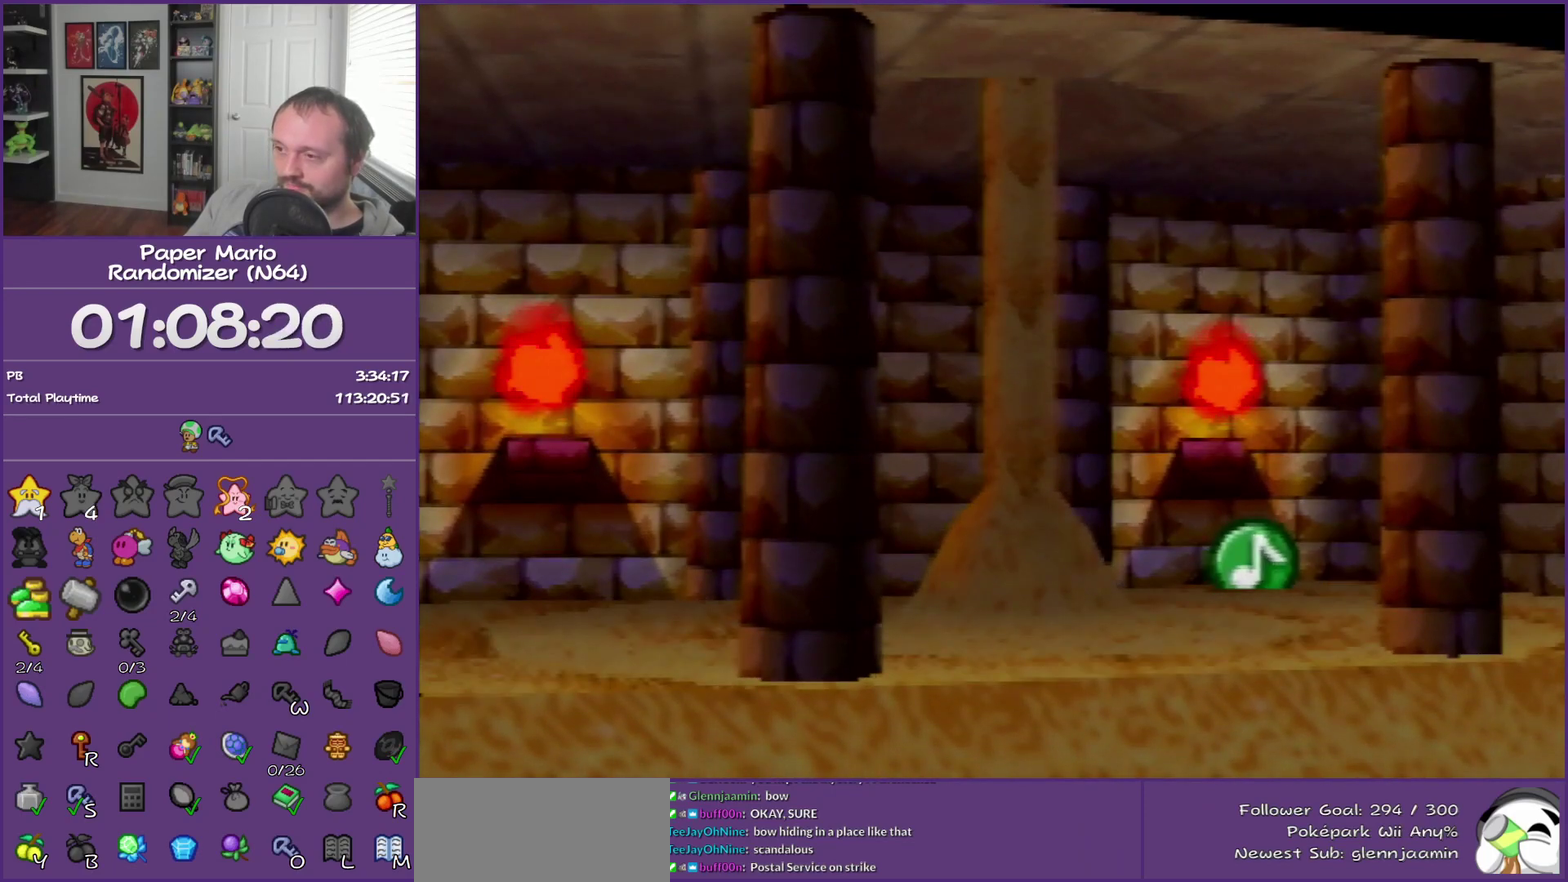
{"buttons": ["B"], "left_stick": "center", "events": []}
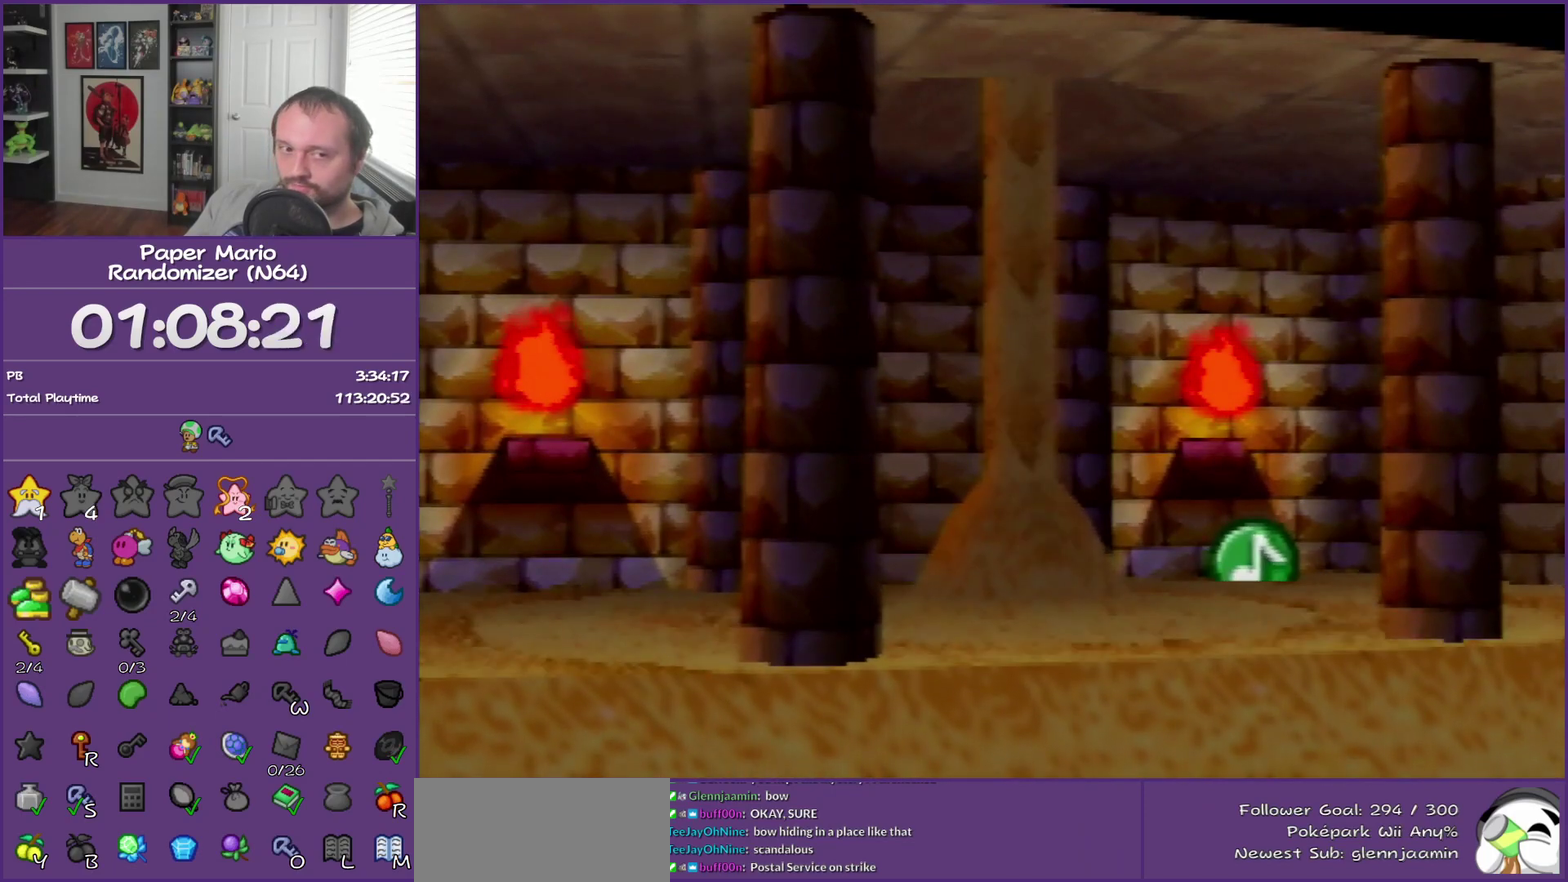
{"buttons": ["B"], "left_stick": "center", "events": []}
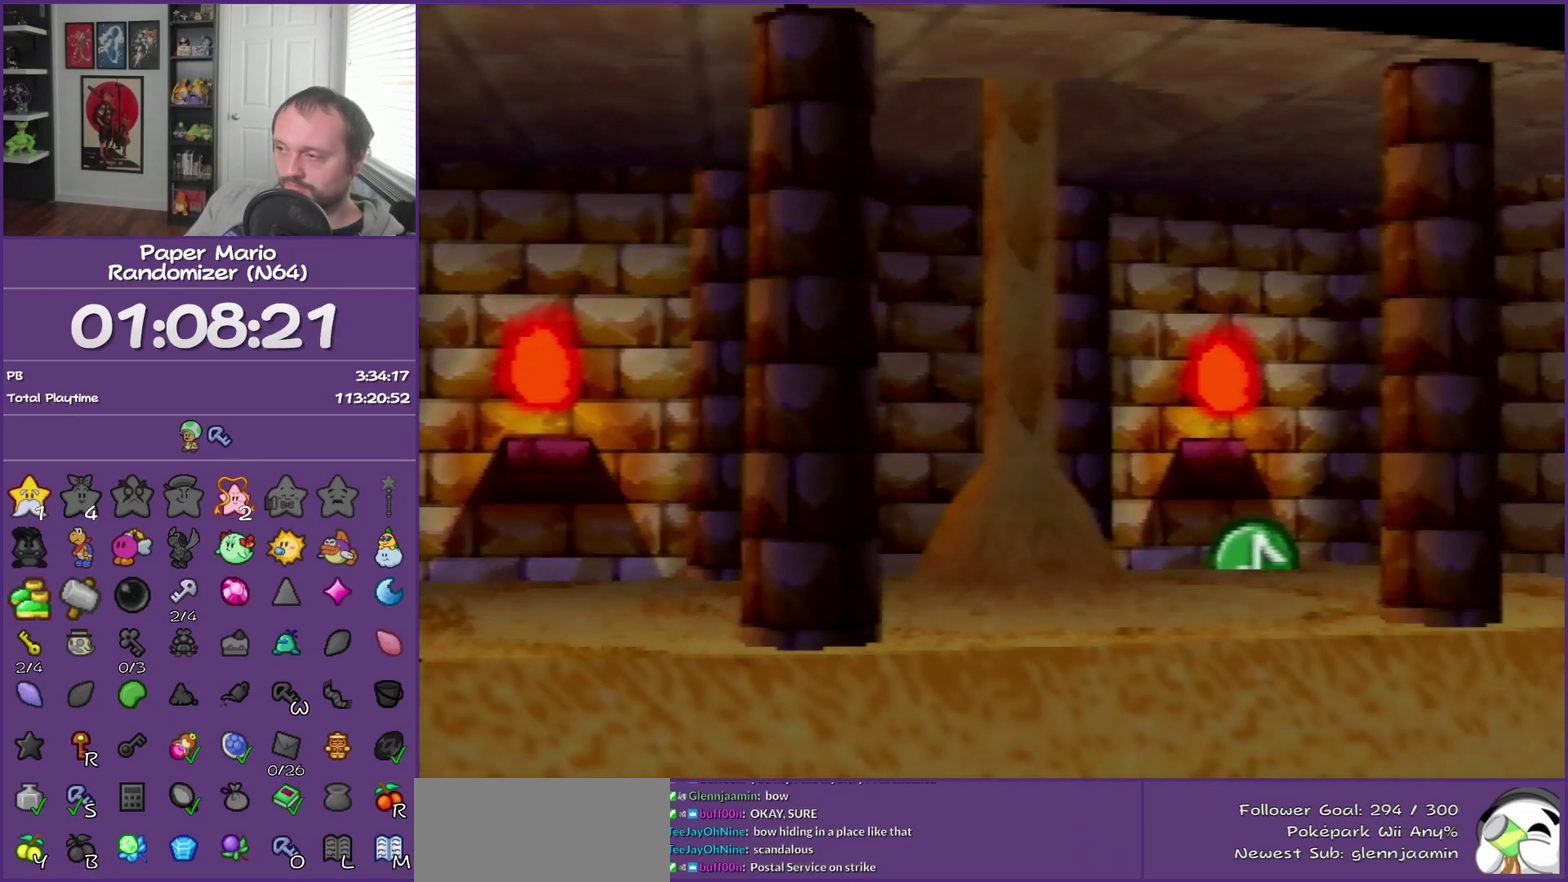
{"buttons": ["B"], "left_stick": "center", "events": []}
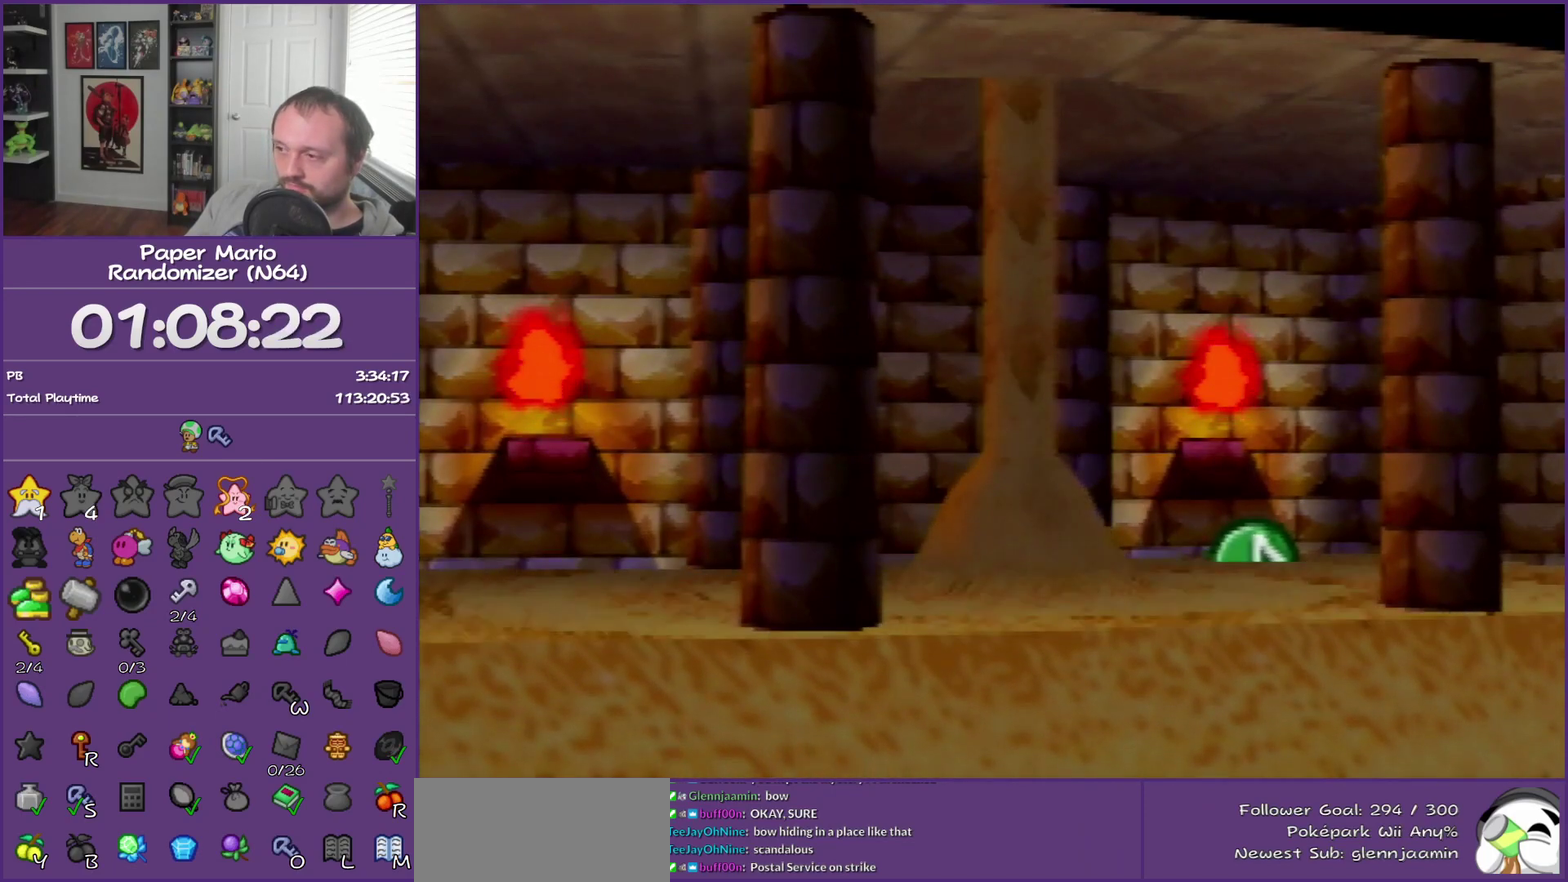
{"buttons": ["B"], "left_stick": "center", "events": []}
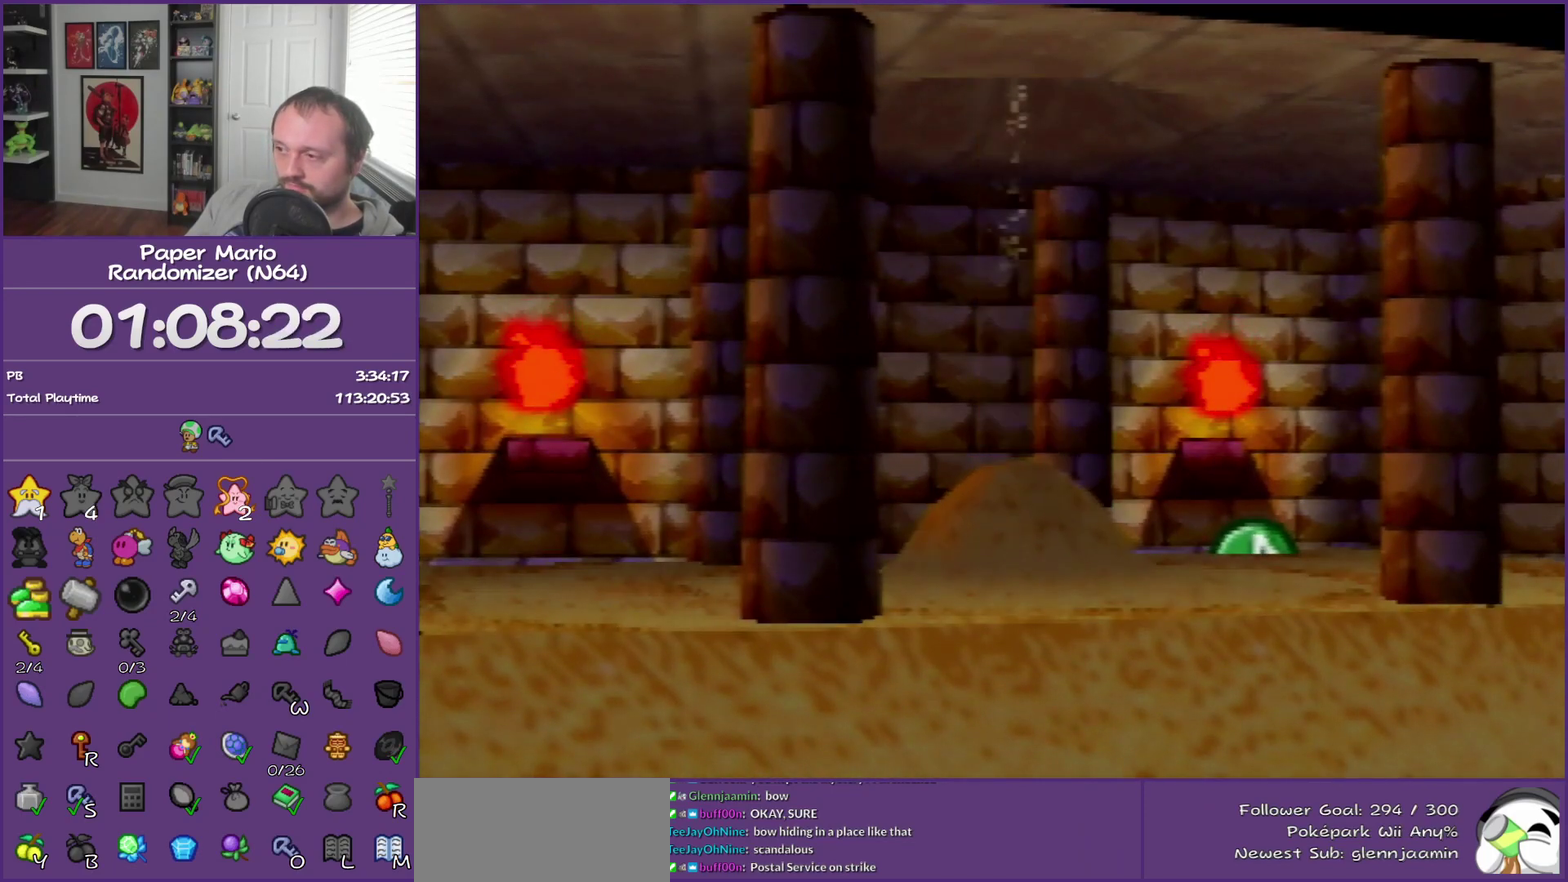
{"buttons": [], "left_stick": "left", "events": [[367, "B", "up"], [367, "left_stick", "left"]]}
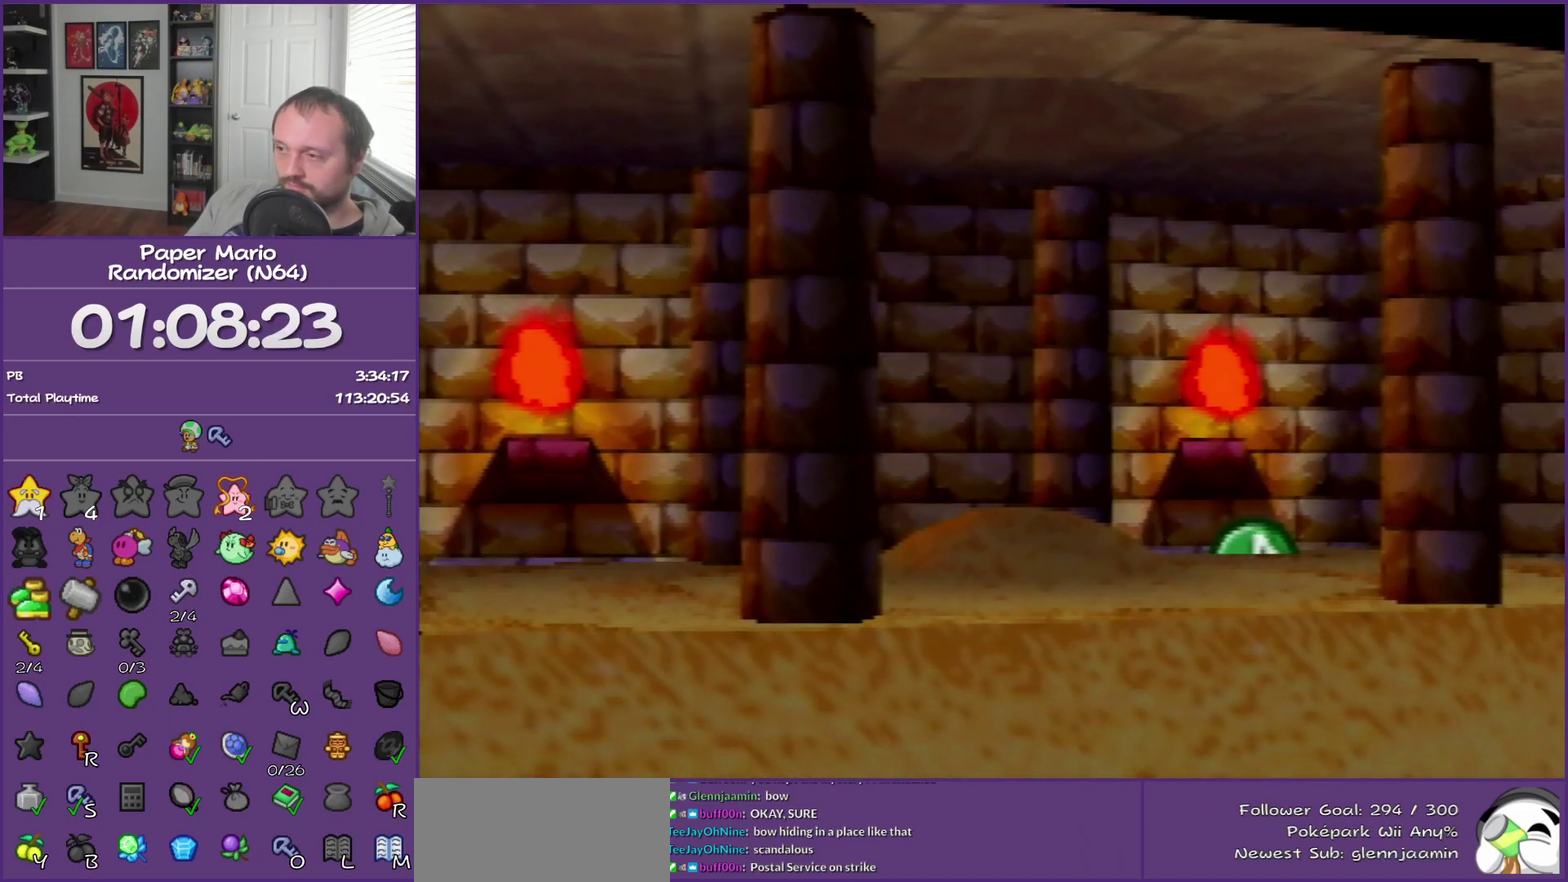
{"buttons": ["Z"], "left_stick": "left", "events": [[217, "Z", "down"], [350, "Z", "up"], [433, "Z", "down"]]}
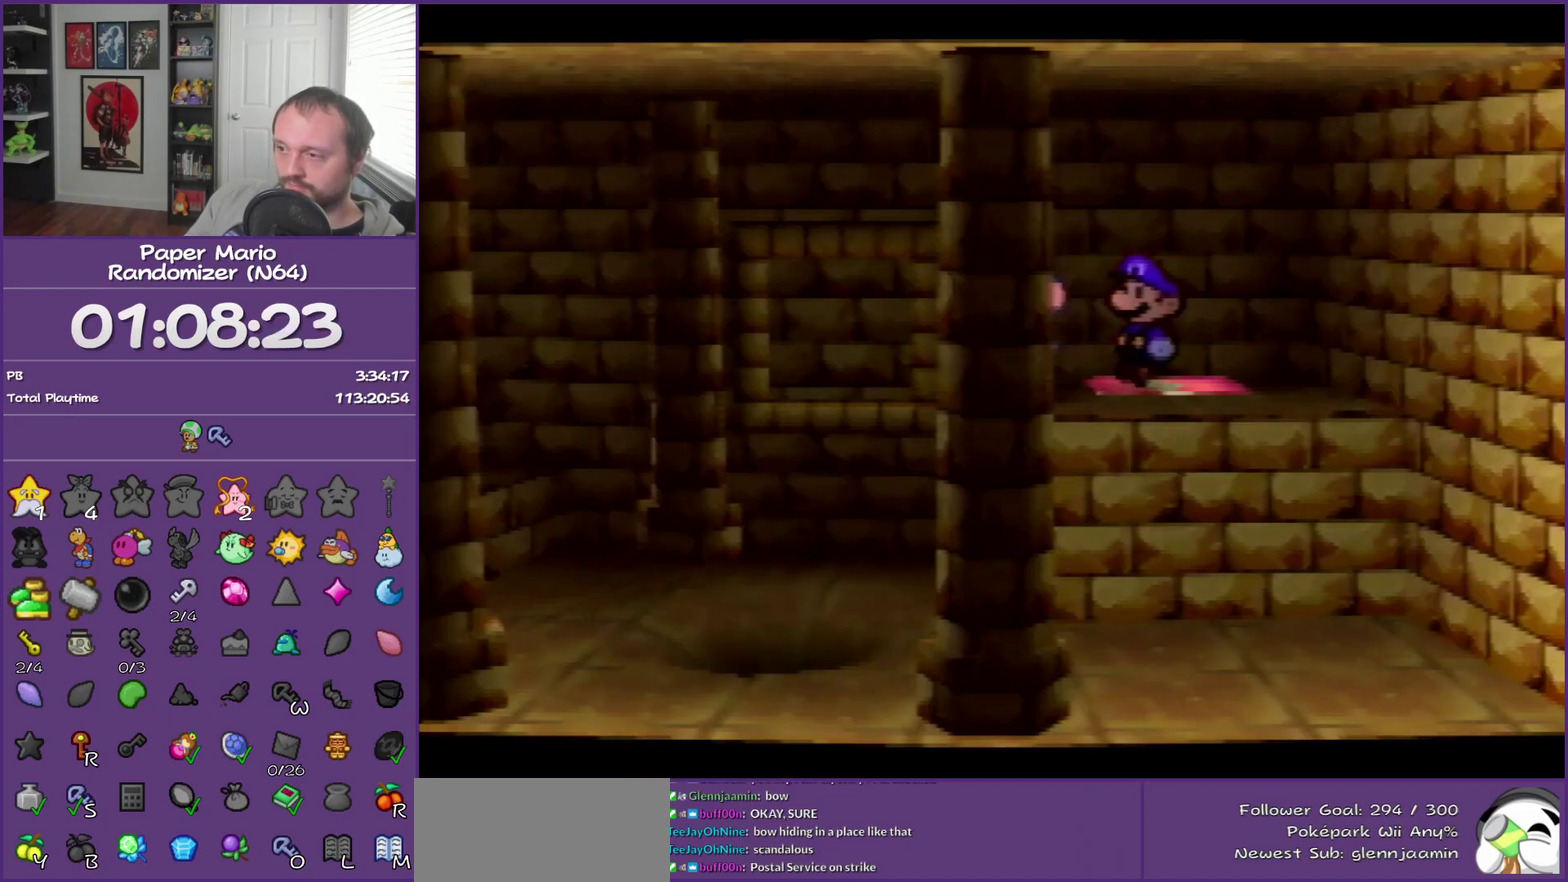
{"buttons": [], "left_stick": "left", "events": [[33, "Z", "up"], [150, "Z", "down"], [217, "Z", "up"], [317, "Z", "down"], [400, "Z", "up"]]}
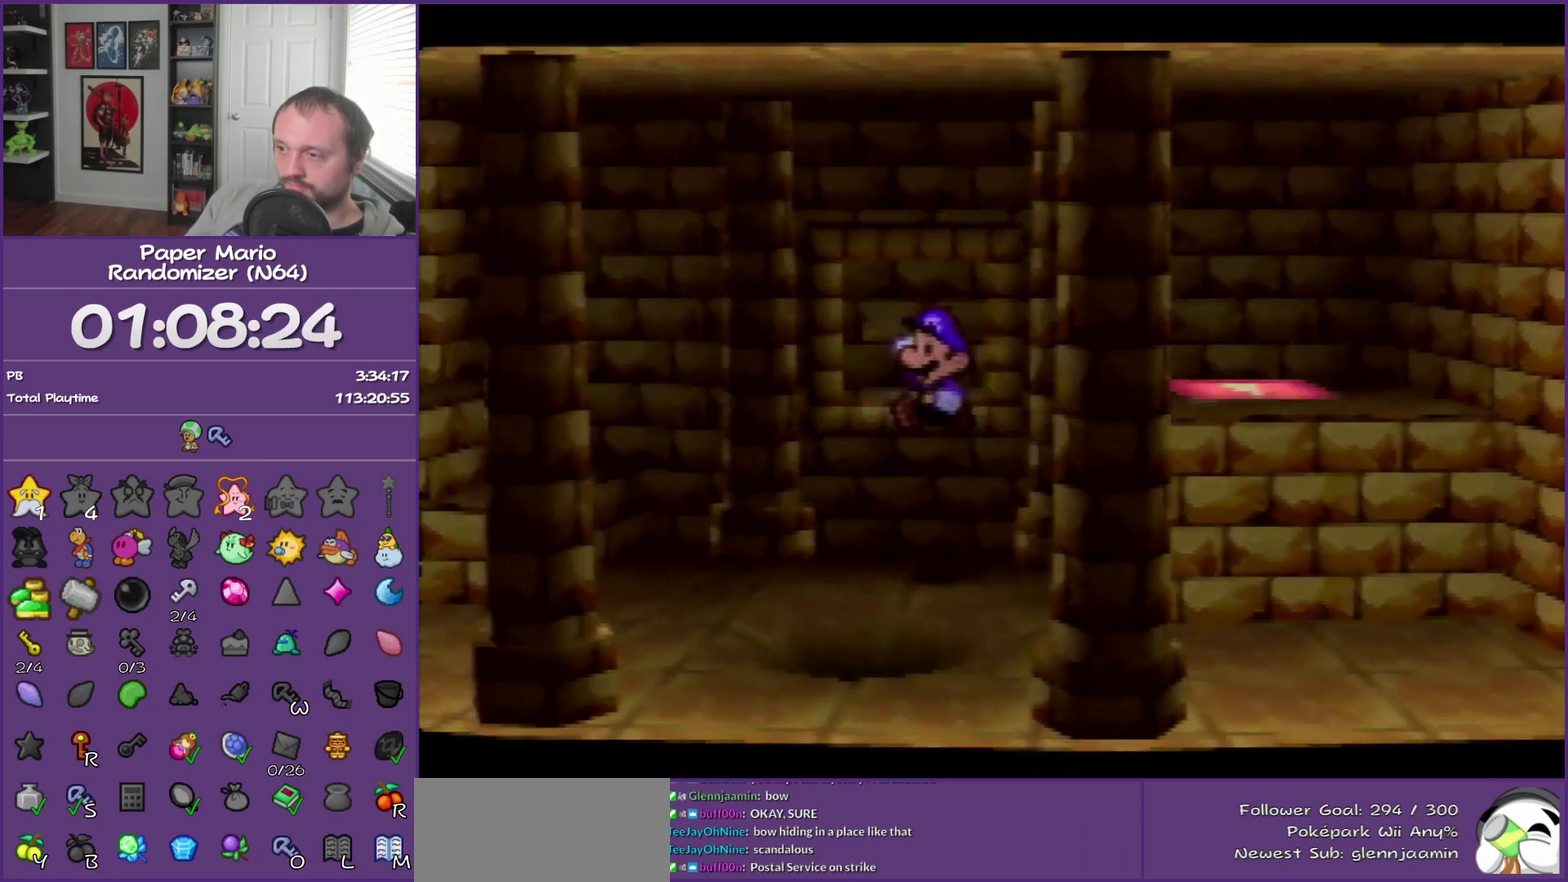
{"buttons": [], "left_stick": "left", "events": [[183, "Z", "down"], [250, "A", "down"], [333, "Z", "up"], [383, "A", "up"]]}
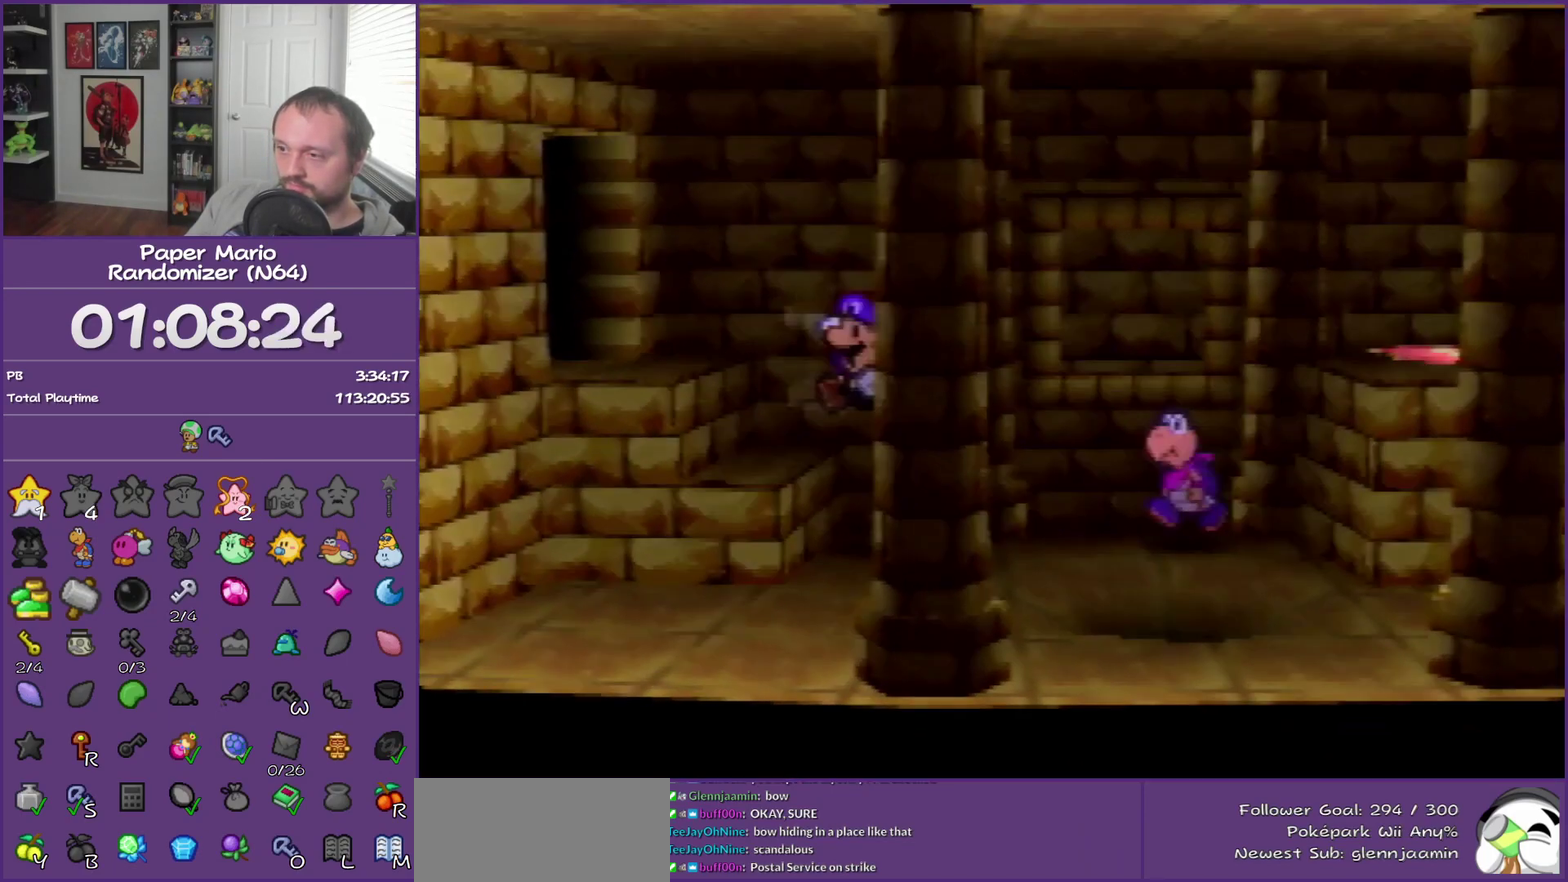
{"buttons": [], "left_stick": "left", "events": [[150, "A", "down"], [317, "A", "up"]]}
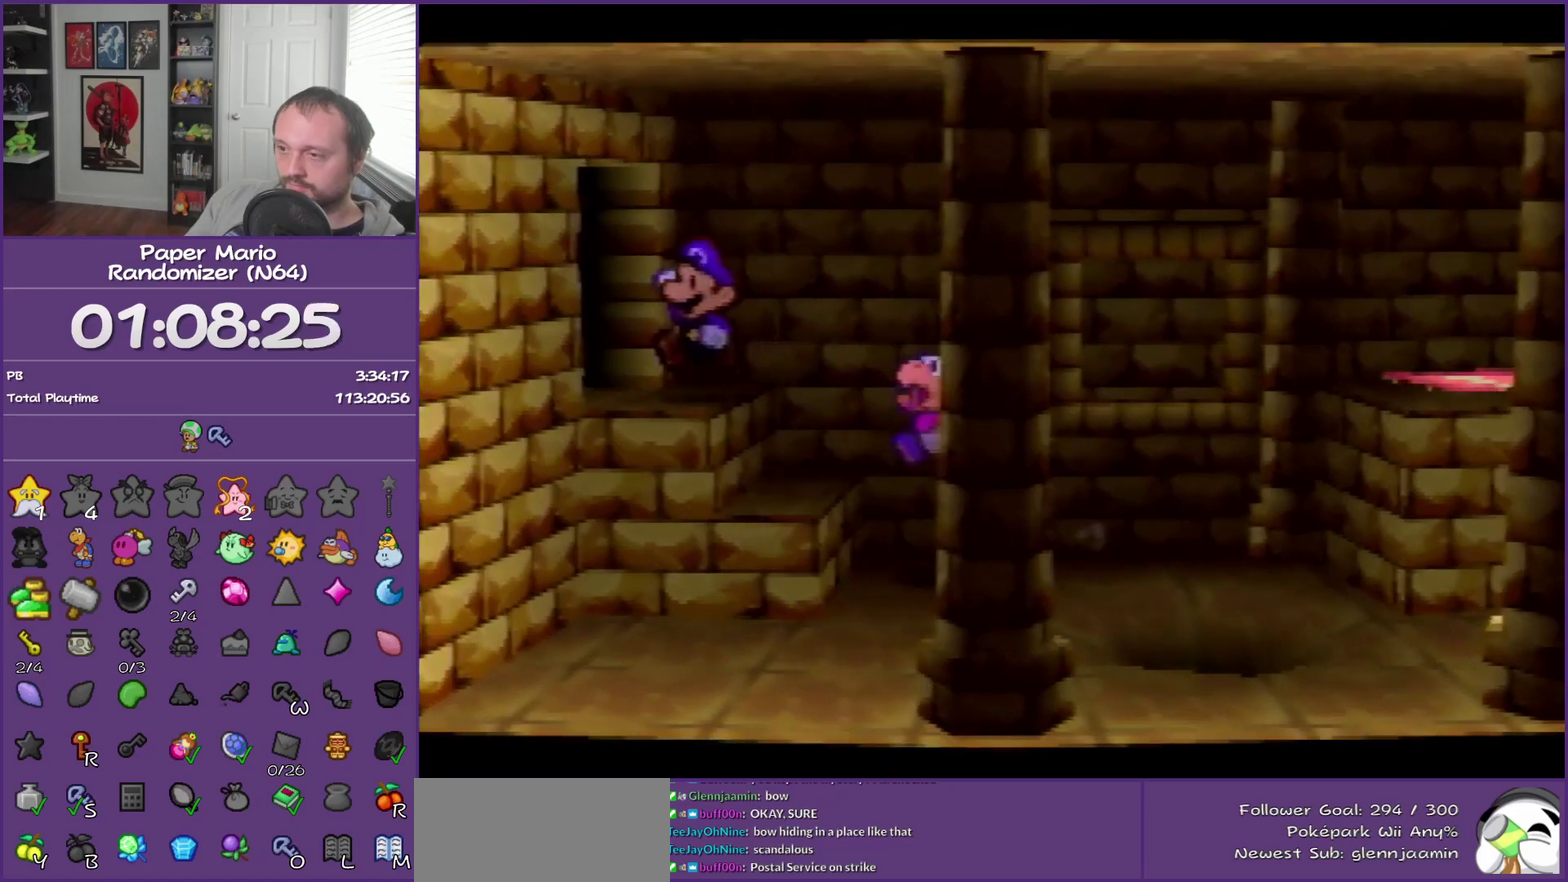
{"buttons": [], "left_stick": "center", "events": [[33, "Z", "down"], [150, "Z", "up"], [250, "left_stick", "center"]]}
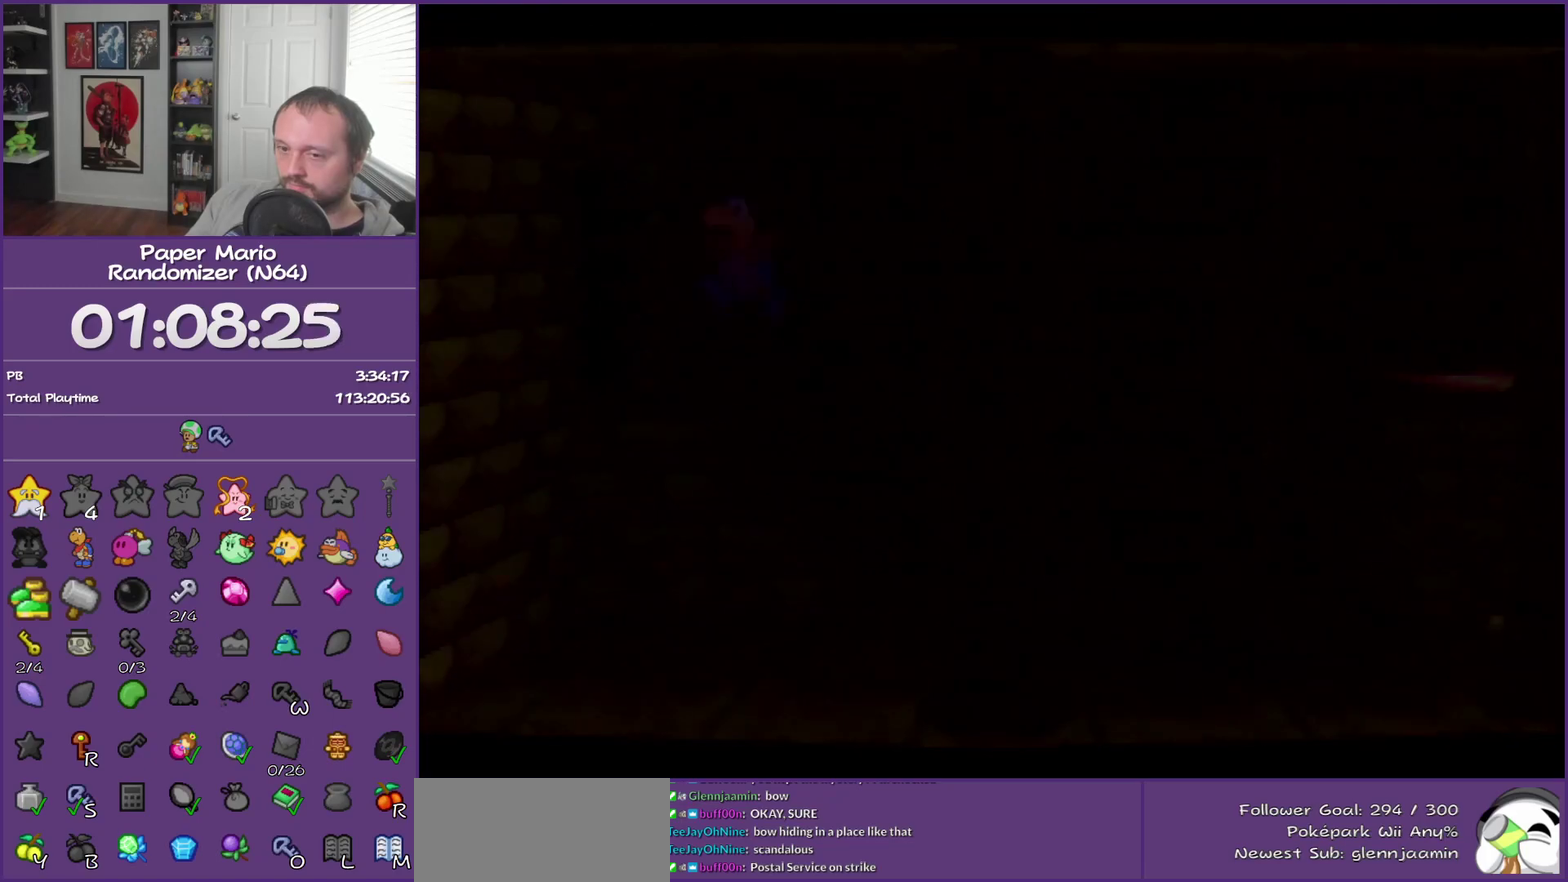
{"buttons": ["Z"], "left_stick": "down", "events": [[150, "left_stick", "down"], [467, "Z", "down"]]}
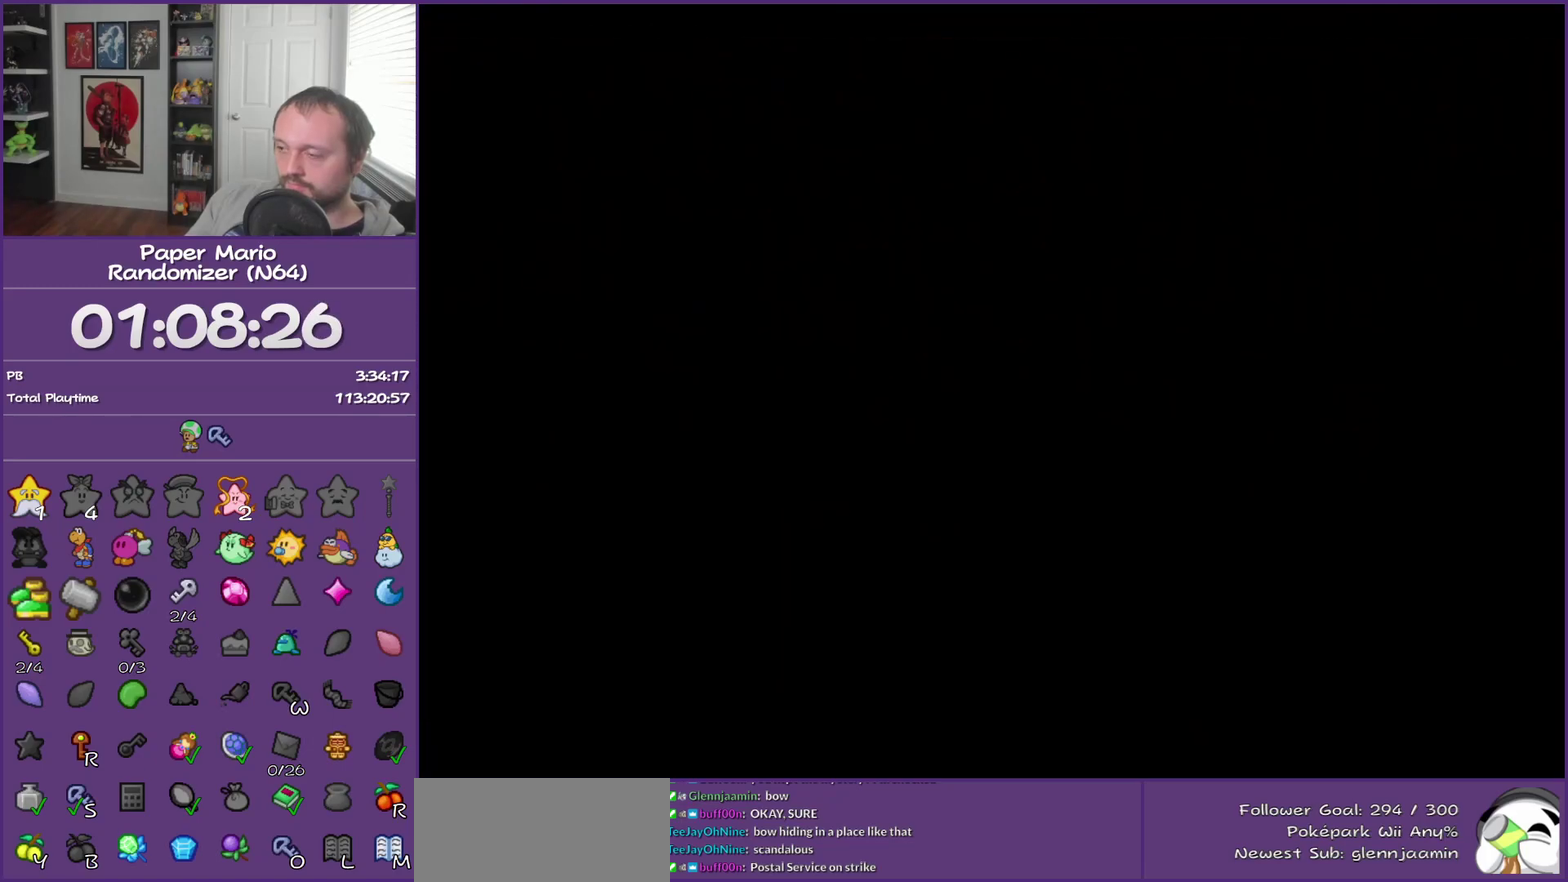
{"buttons": [], "left_stick": "down", "events": [[83, "Z", "up"], [183, "Z", "down"], [283, "Z", "up"], [400, "Z", "down"], [500, "Z", "up"]]}
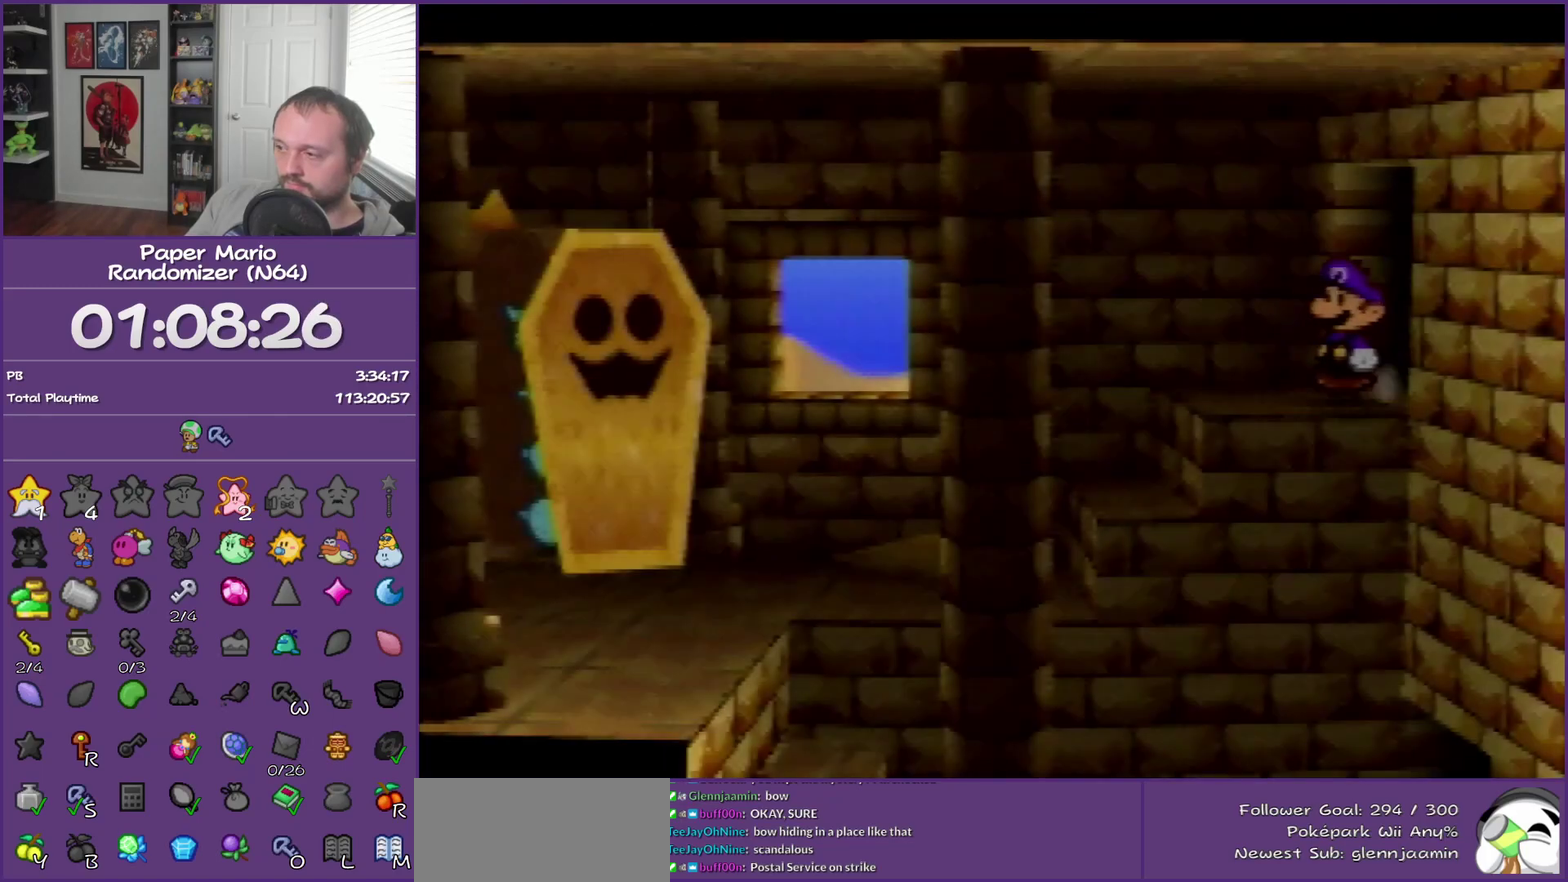
{"buttons": [], "left_stick": "up-right", "events": [[117, "Z", "down"], [217, "Z", "up"], [283, "left_stick", "down-right"], [367, "left_stick", "up-right"]]}
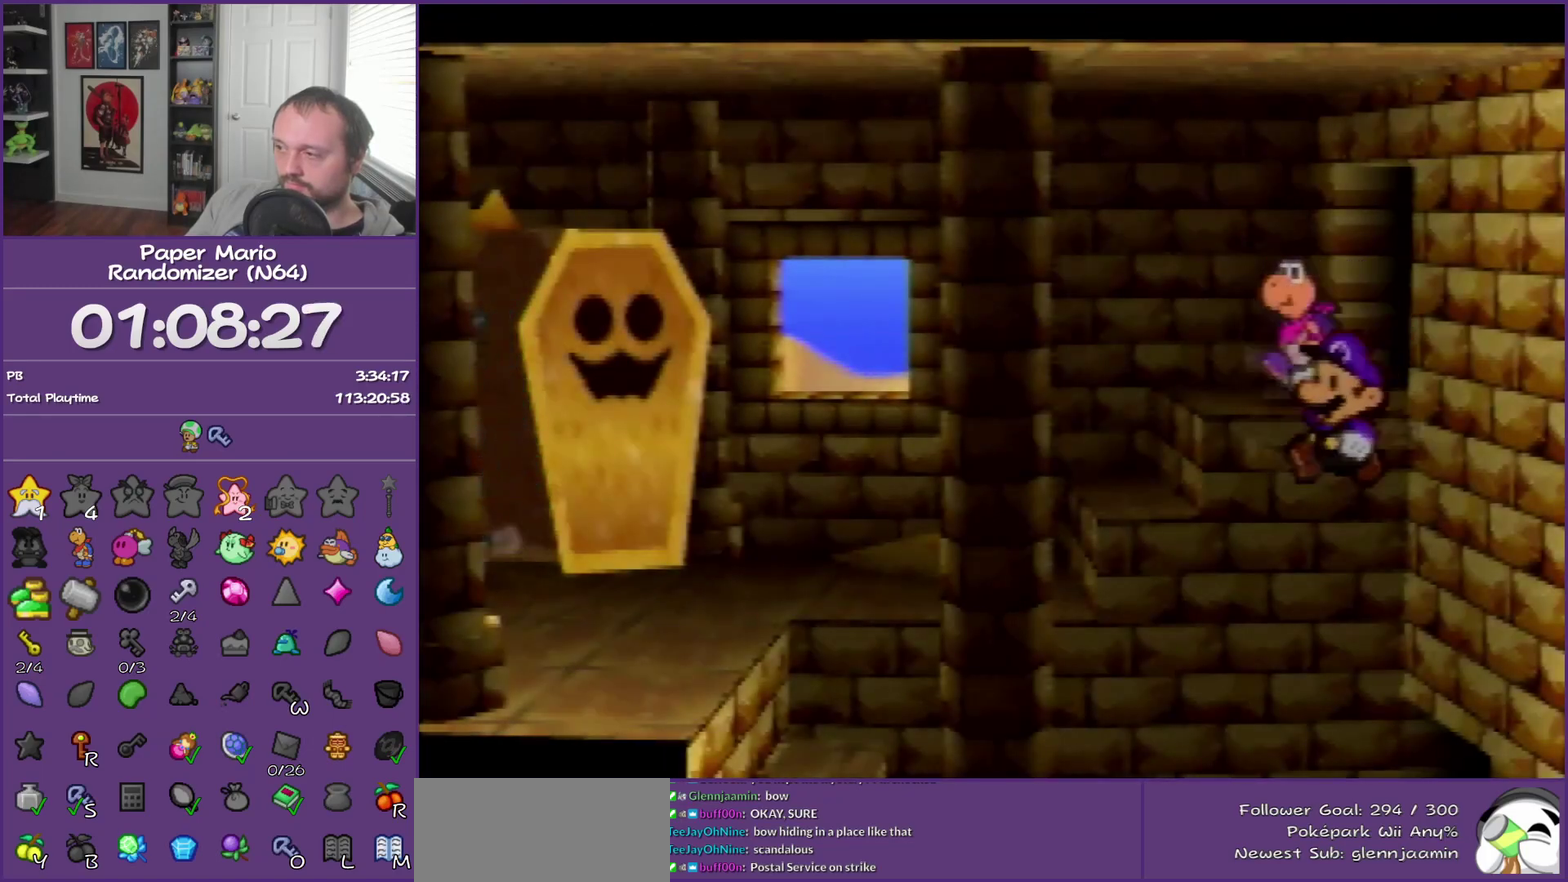
{"buttons": ["Z"], "left_stick": "up-right", "events": [[217, "Z", "down"], [333, "Z", "up"], [400, "Z", "down"]]}
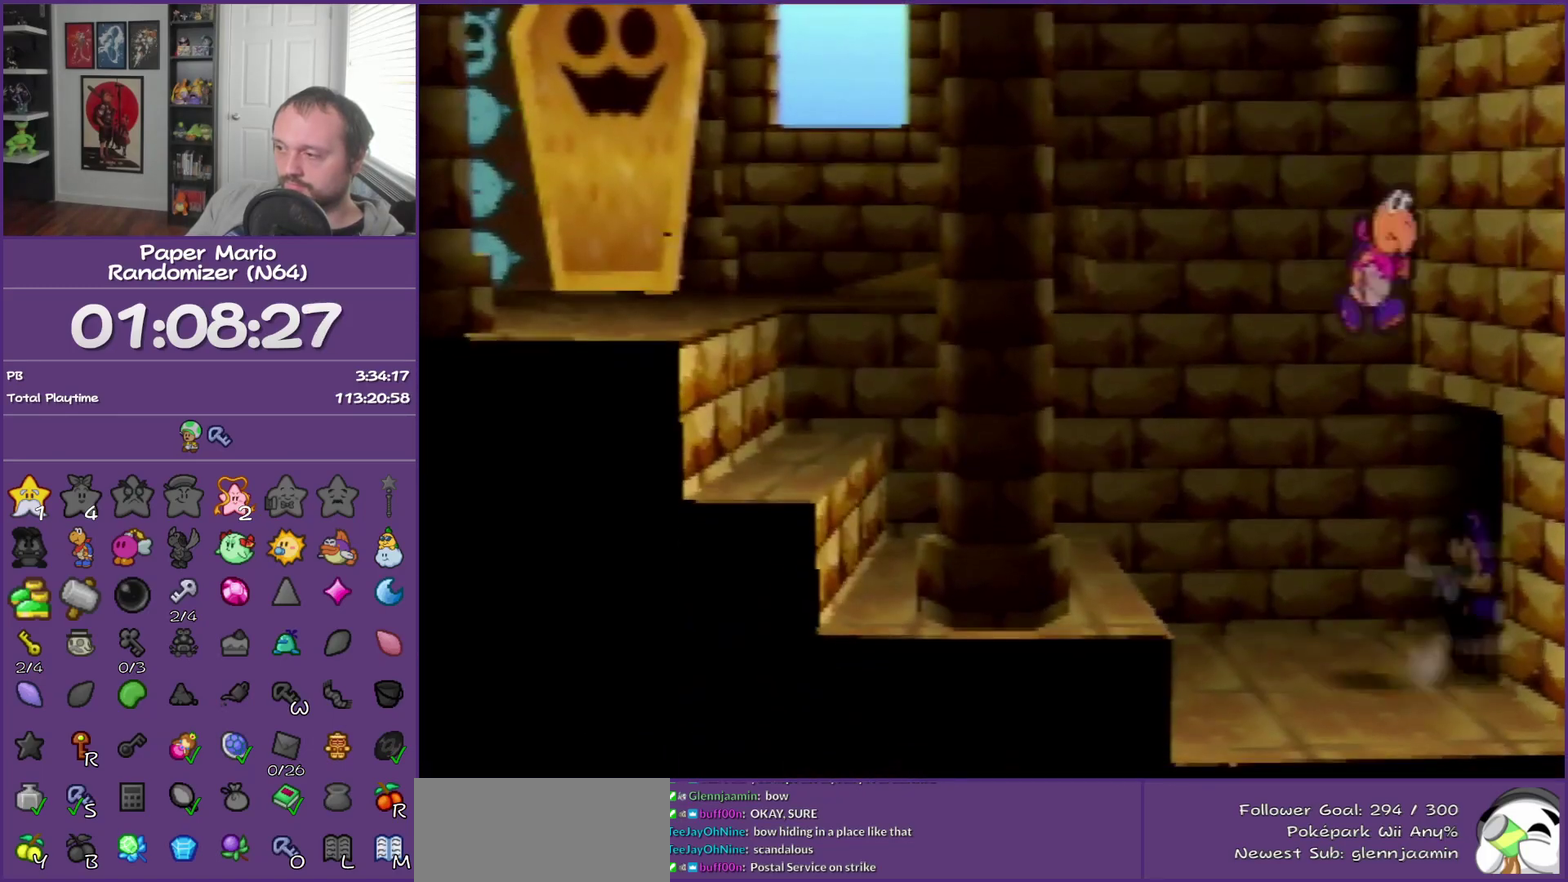
{"buttons": [], "left_stick": "center", "events": [[33, "Z", "up"], [250, "left_stick", "center"]]}
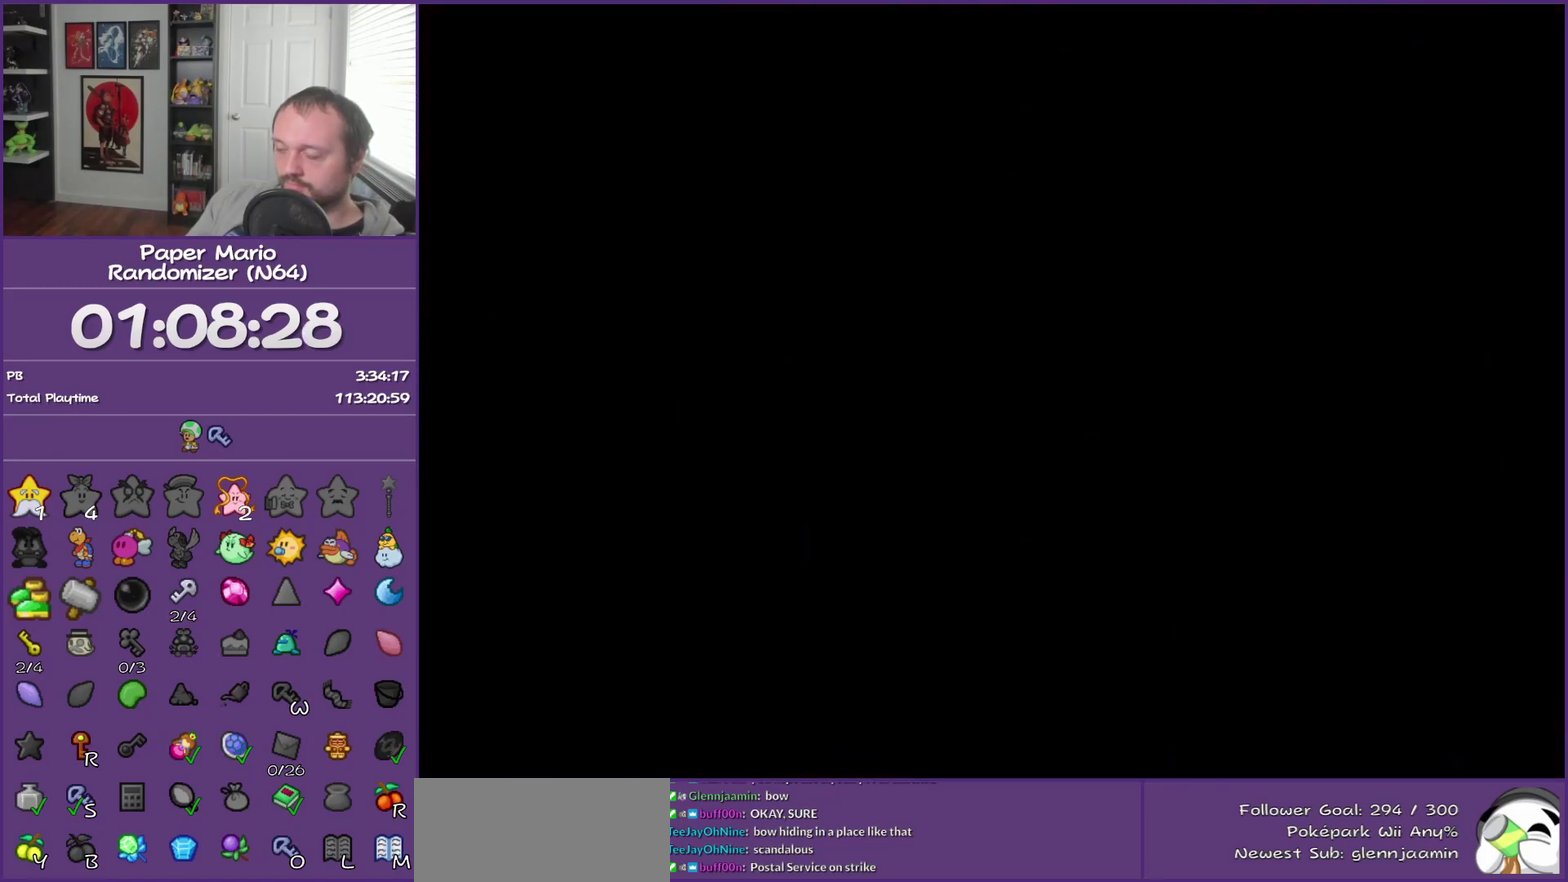
{"buttons": [], "left_stick": "right", "events": [[300, "left_stick", "right"]]}
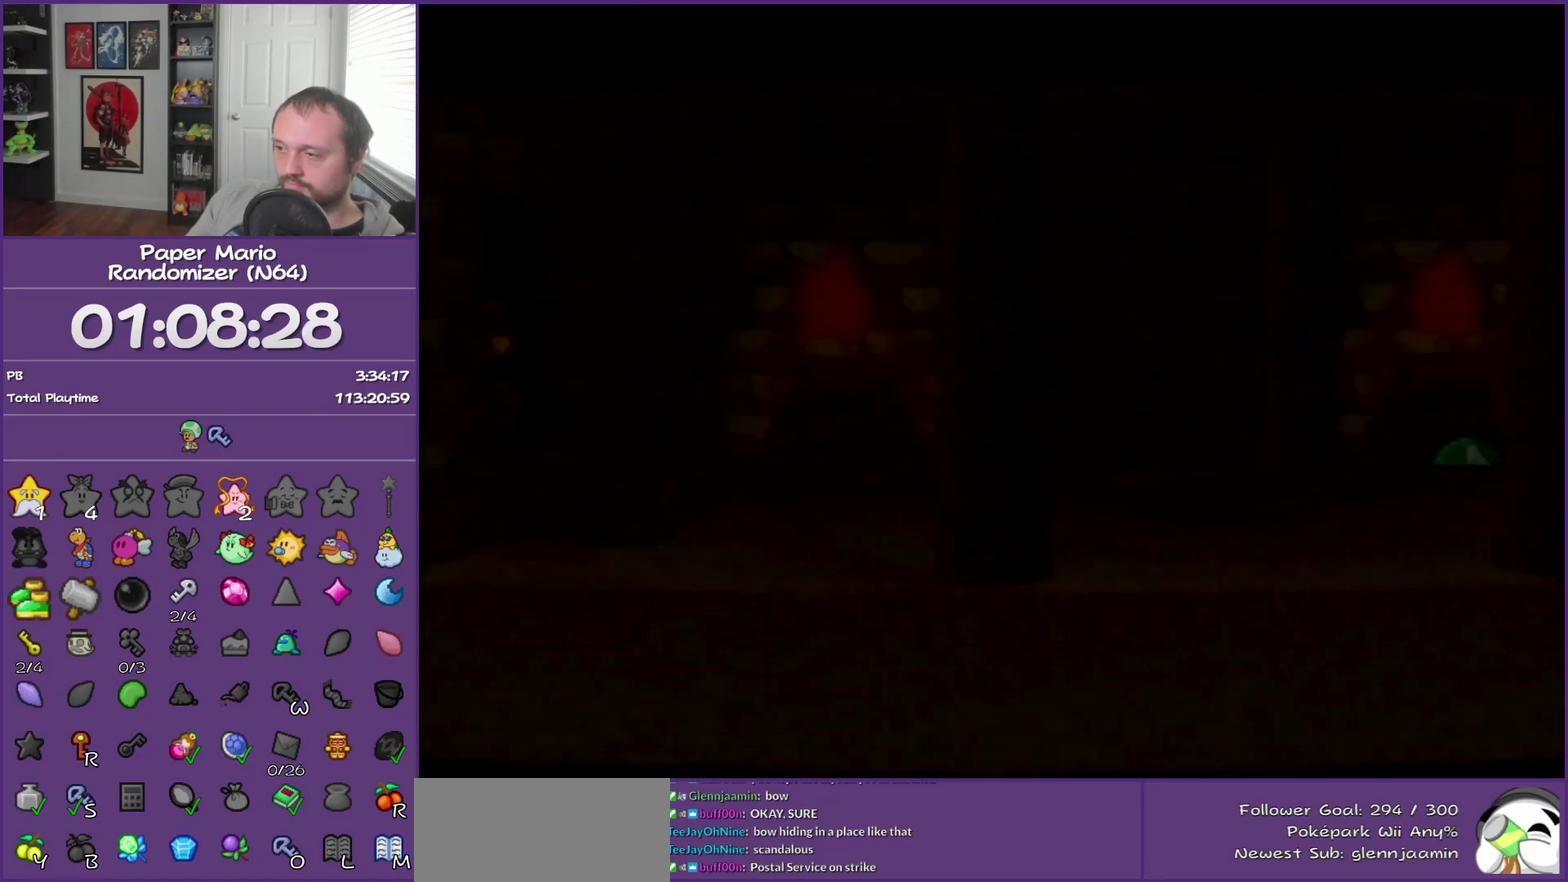
{"buttons": ["Z"], "left_stick": "right", "events": [[400, "Z", "down"]]}
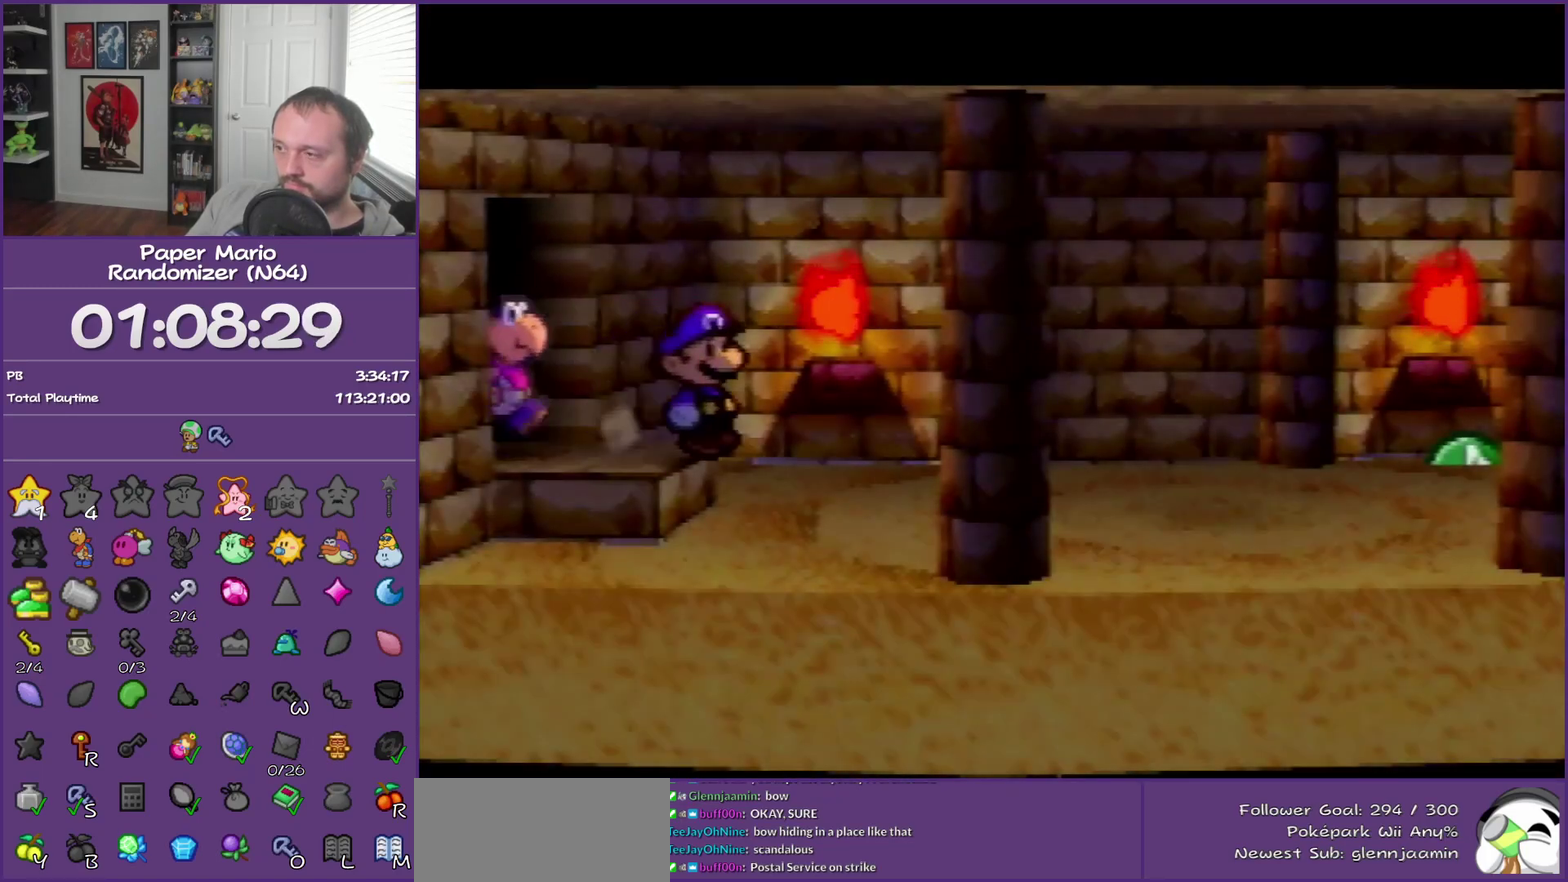
{"buttons": ["Z"], "left_stick": "right", "events": [[33, "Z", "up"], [367, "Z", "down"]]}
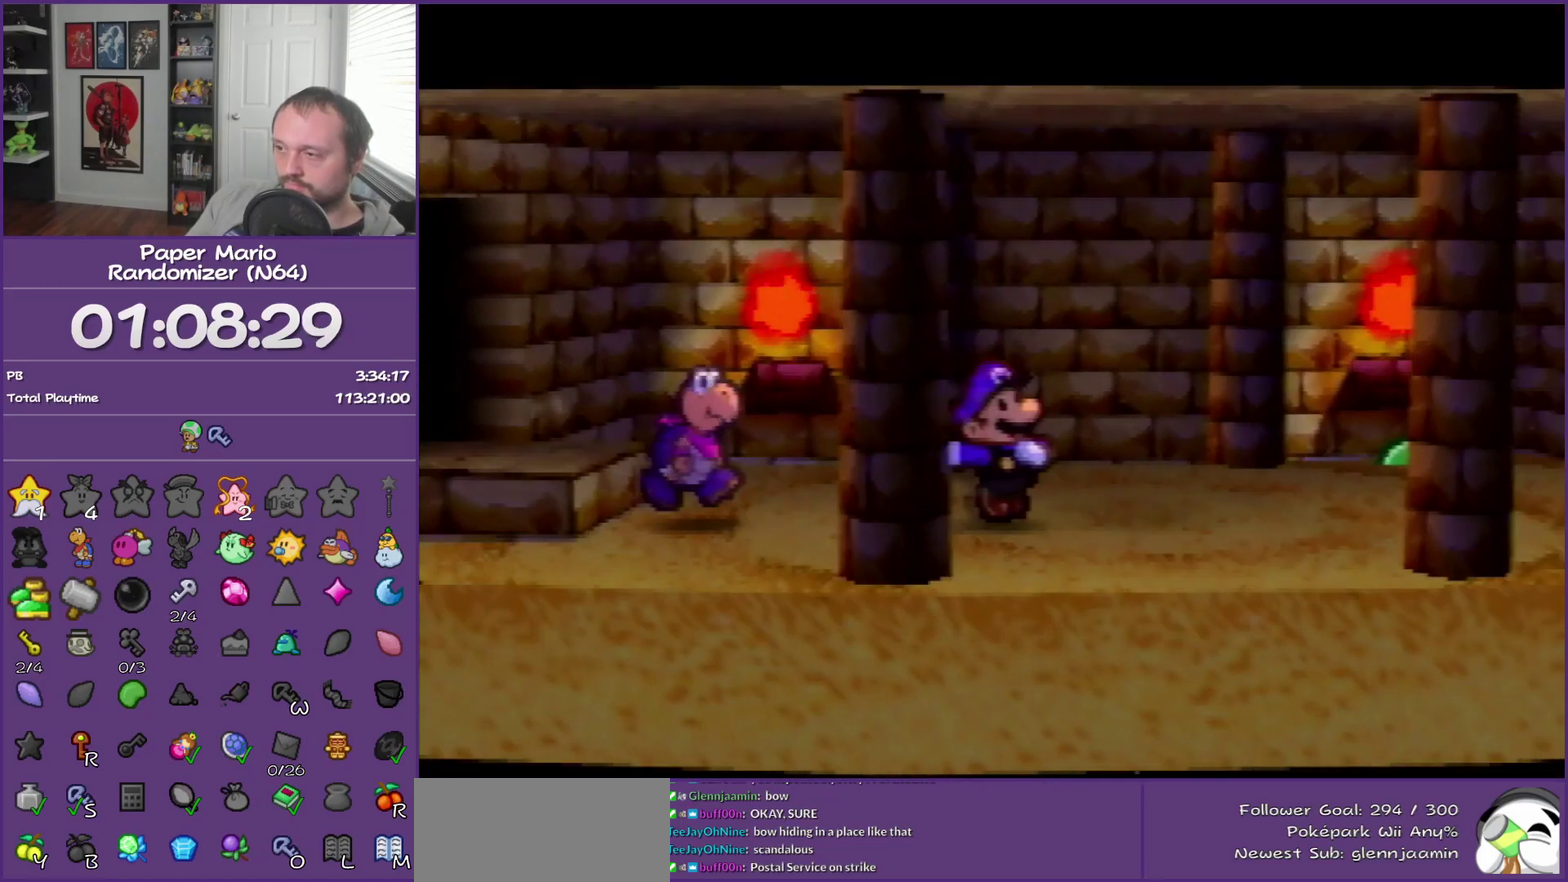
{"buttons": ["A"], "left_stick": "up-right", "events": [[150, "Z", "up"], [467, "A", "down"], [467, "left_stick", "up-right"]]}
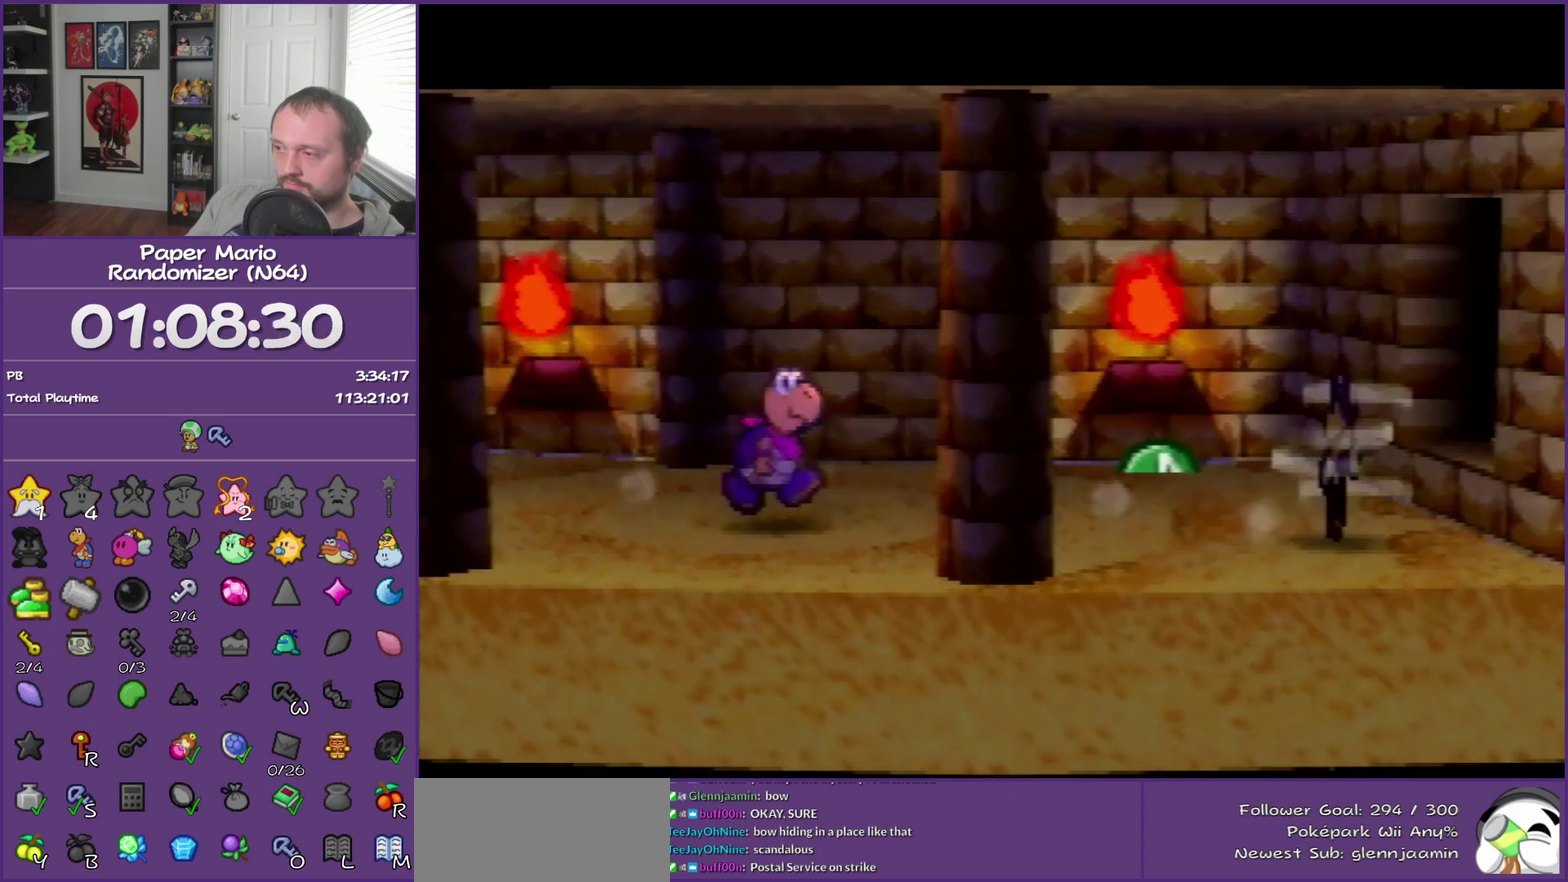
{"buttons": ["Z"], "left_stick": "up-right", "events": [[50, "A", "up"], [400, "Z", "down"]]}
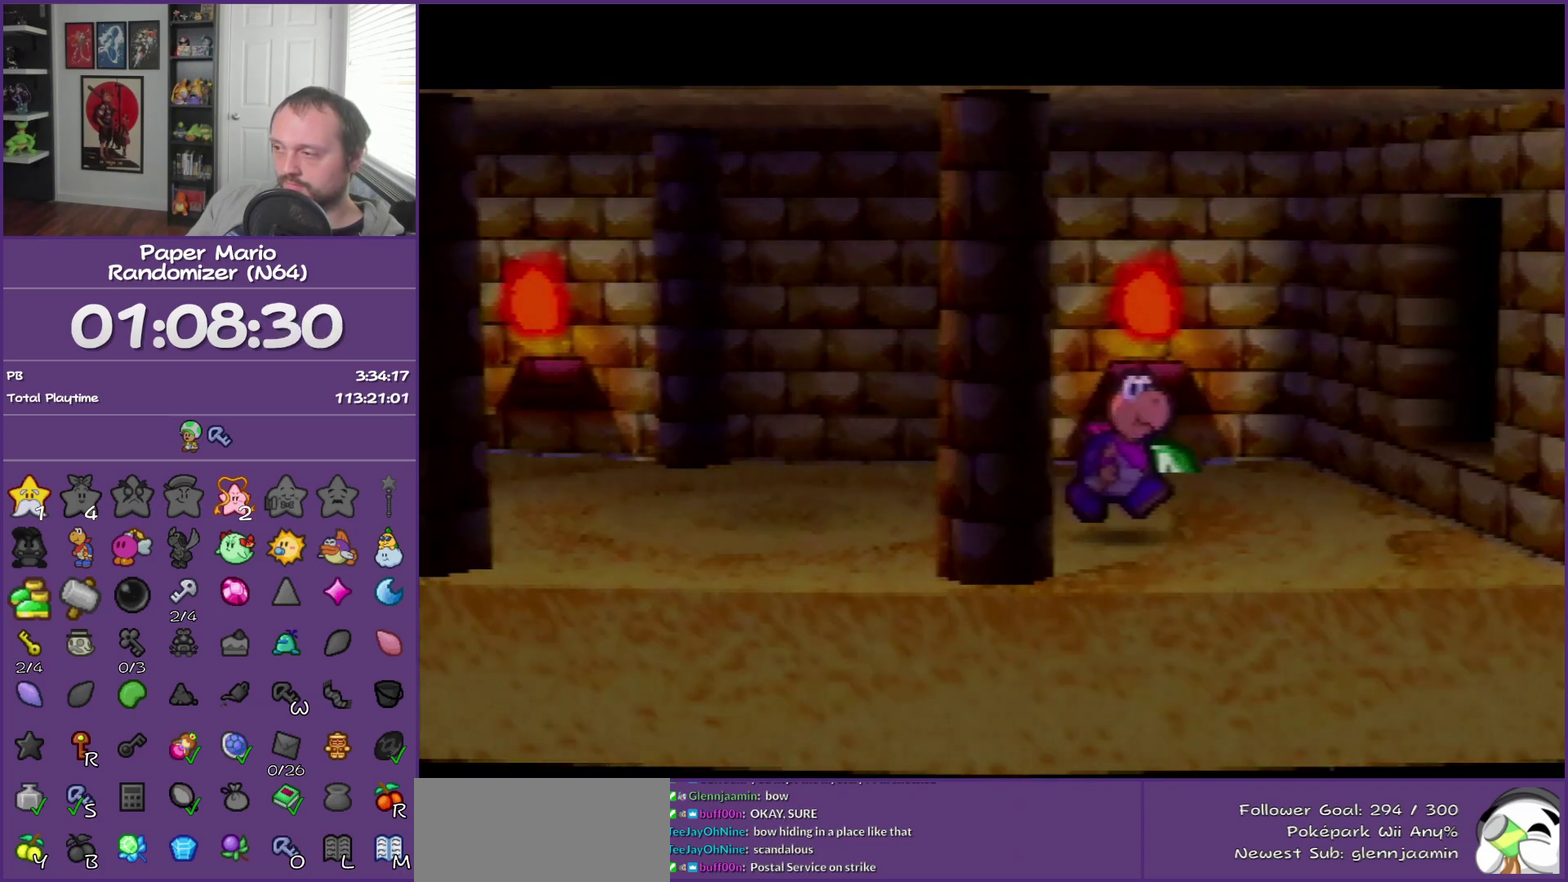
{"buttons": ["B"], "left_stick": "center", "events": [[33, "Z", "up"], [117, "left_stick", "right"], [283, "B", "down"], [283, "left_stick", "center"]]}
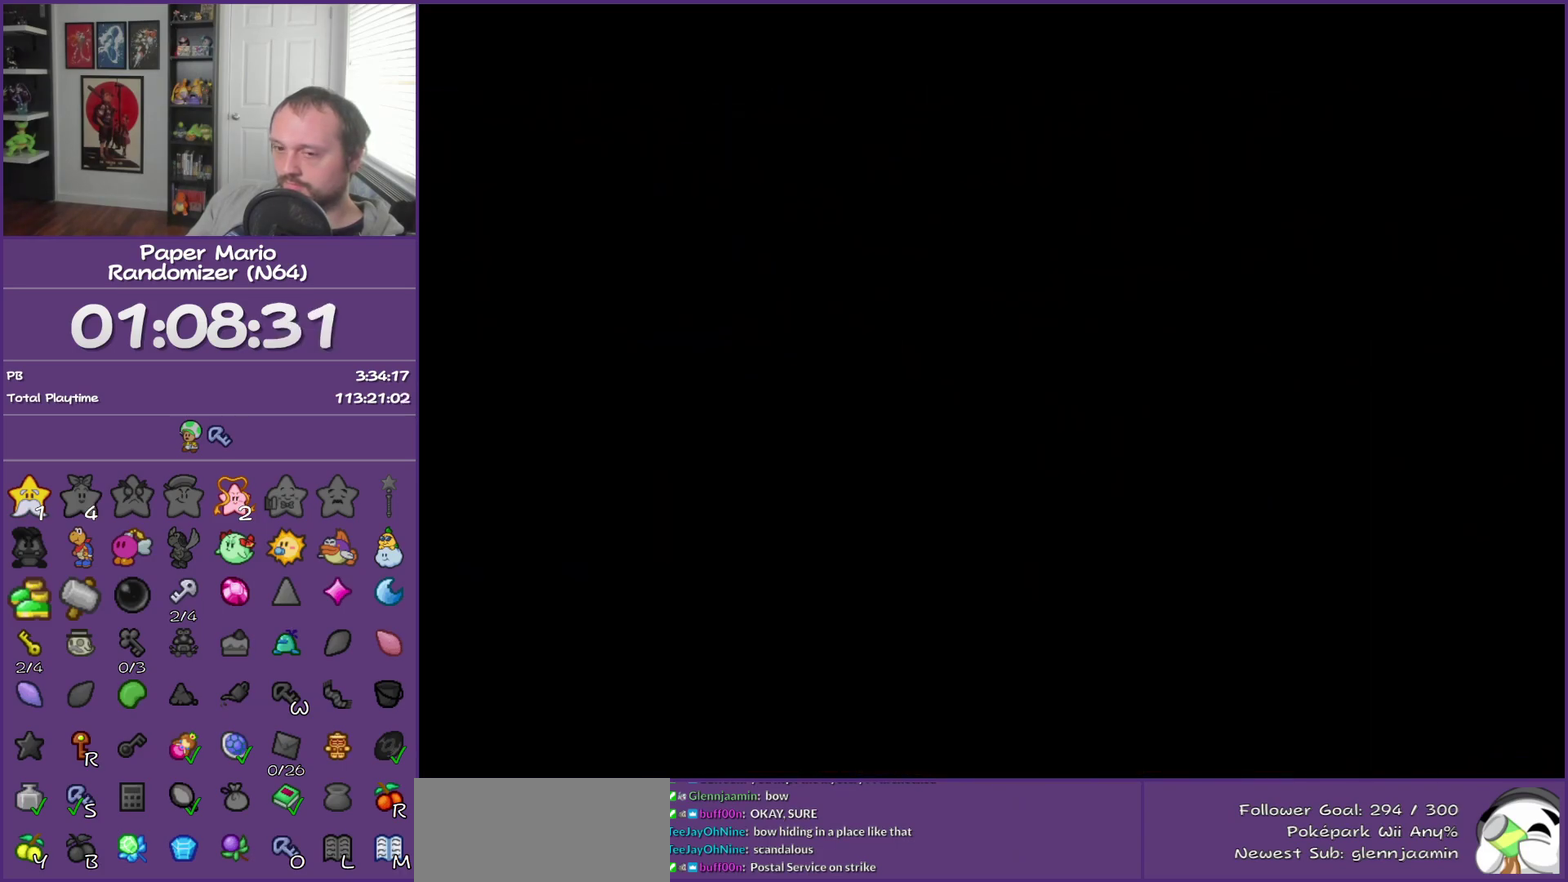
{"buttons": ["B"], "left_stick": "up-right", "events": [[333, "left_stick", "up-right"]]}
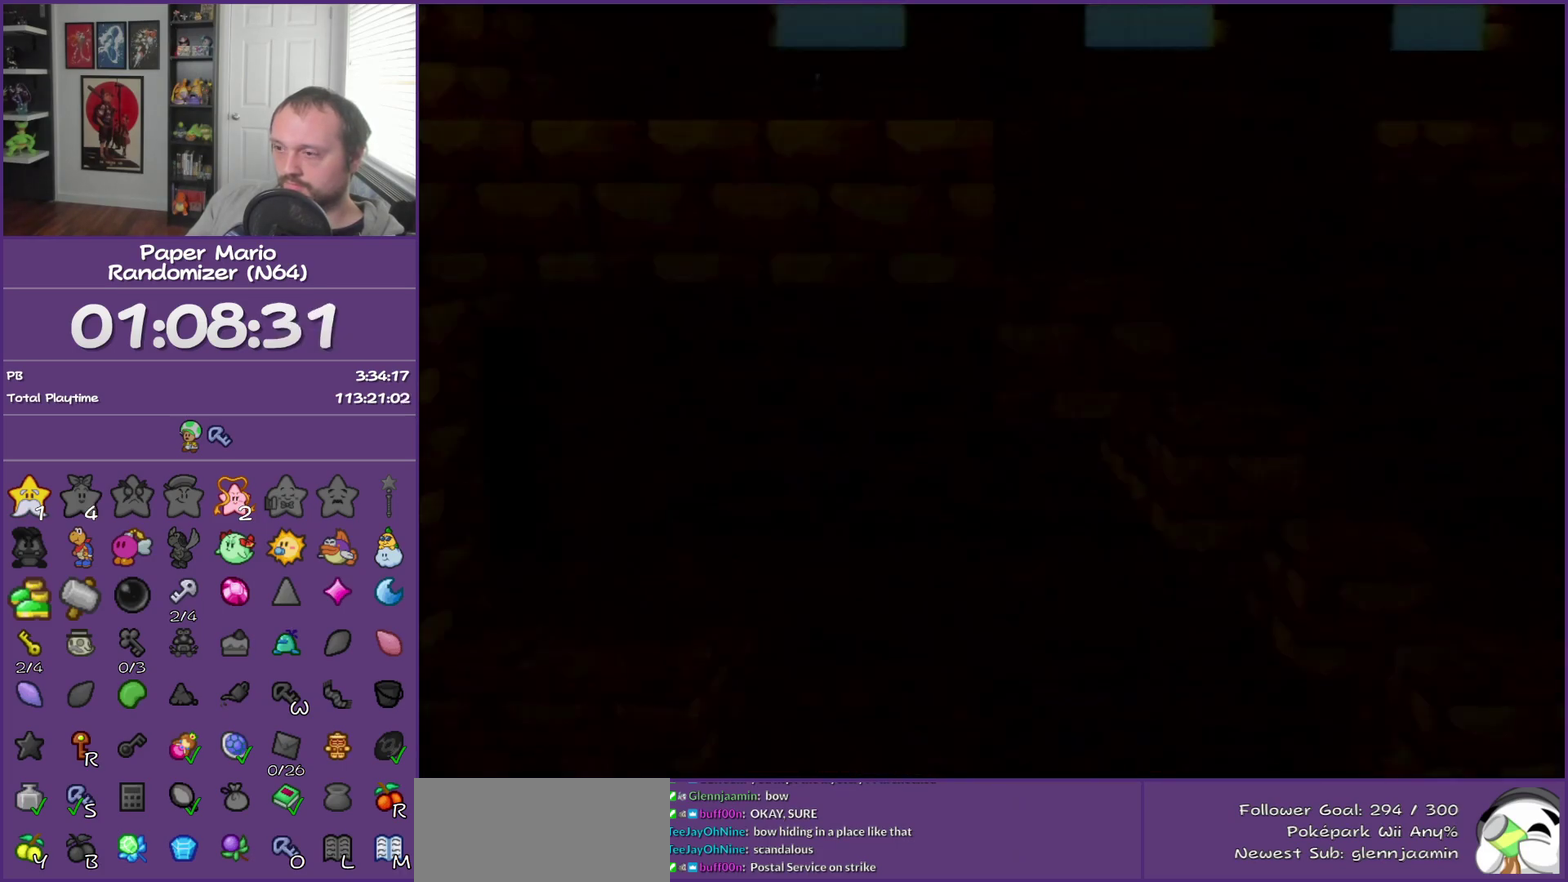
{"buttons": ["B"], "left_stick": "up-right", "events": []}
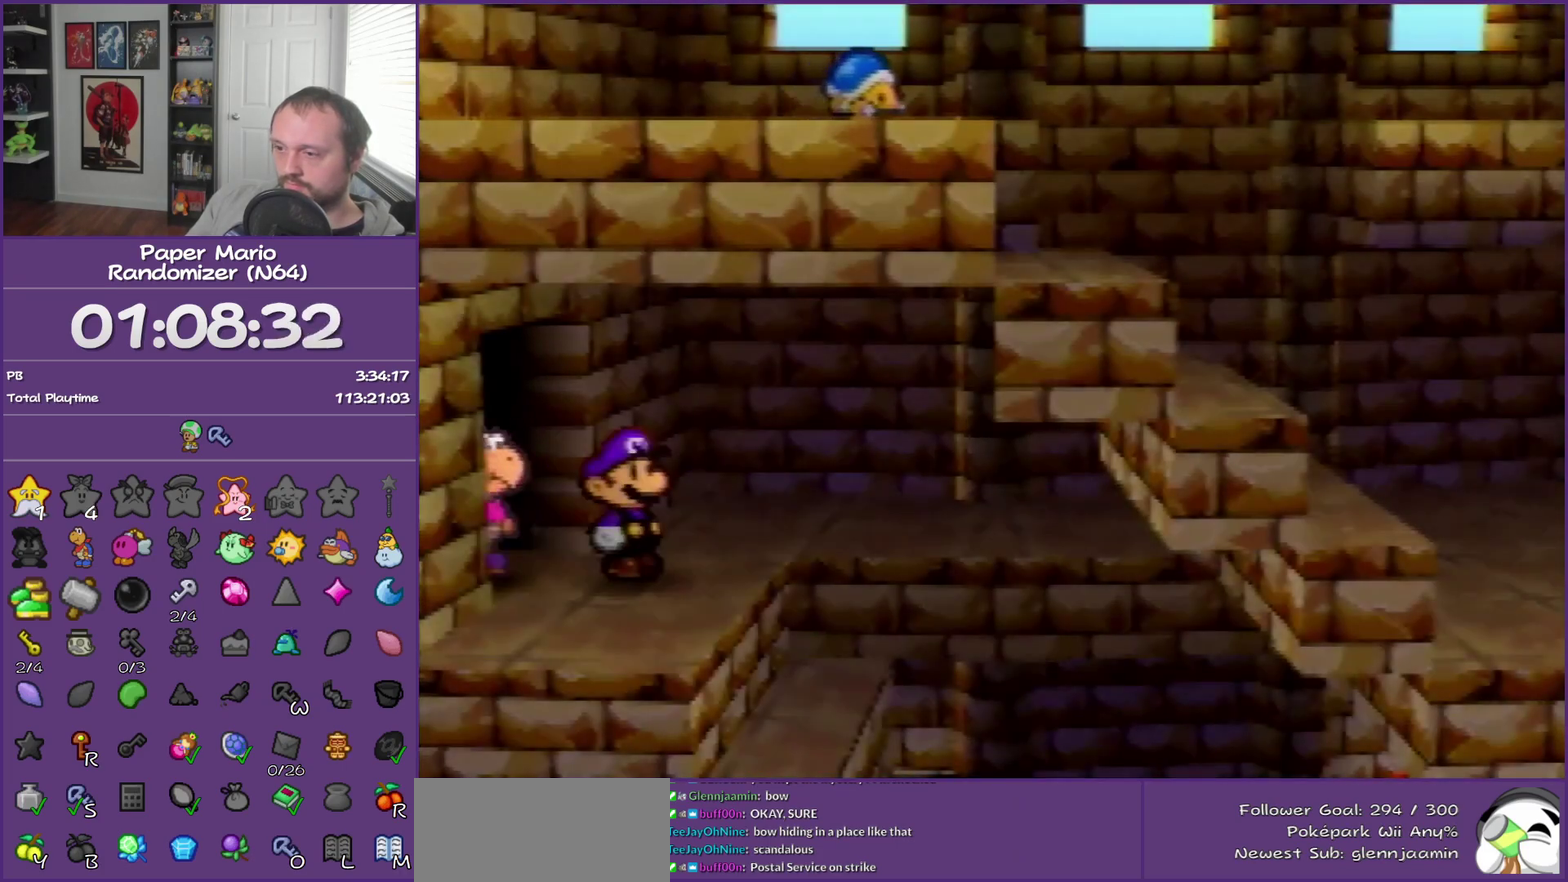
{"buttons": ["B"], "left_stick": "up-right", "events": []}